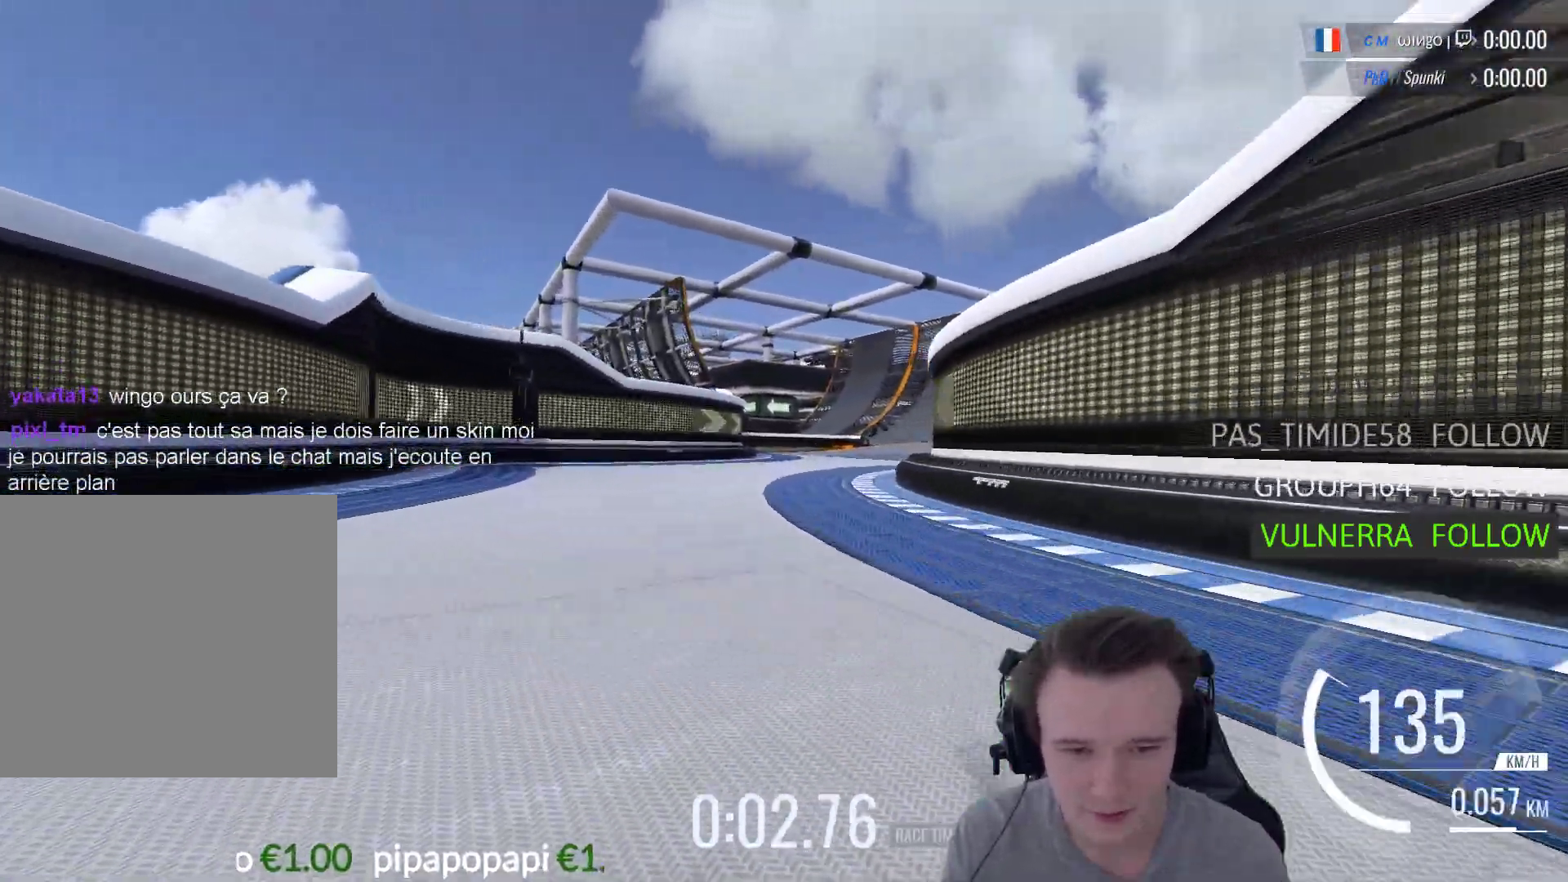
Gameplay with a controller (Xbox layout); each line is a JSON object with the inputs held at the frame after it. "events" lists button and stick changes between this image and that frame as [ms after this image, input, new state], when the widget could be followed in between.
{"buttons": ["A"], "left_stick": "right", "right_stick": "center", "events": []}
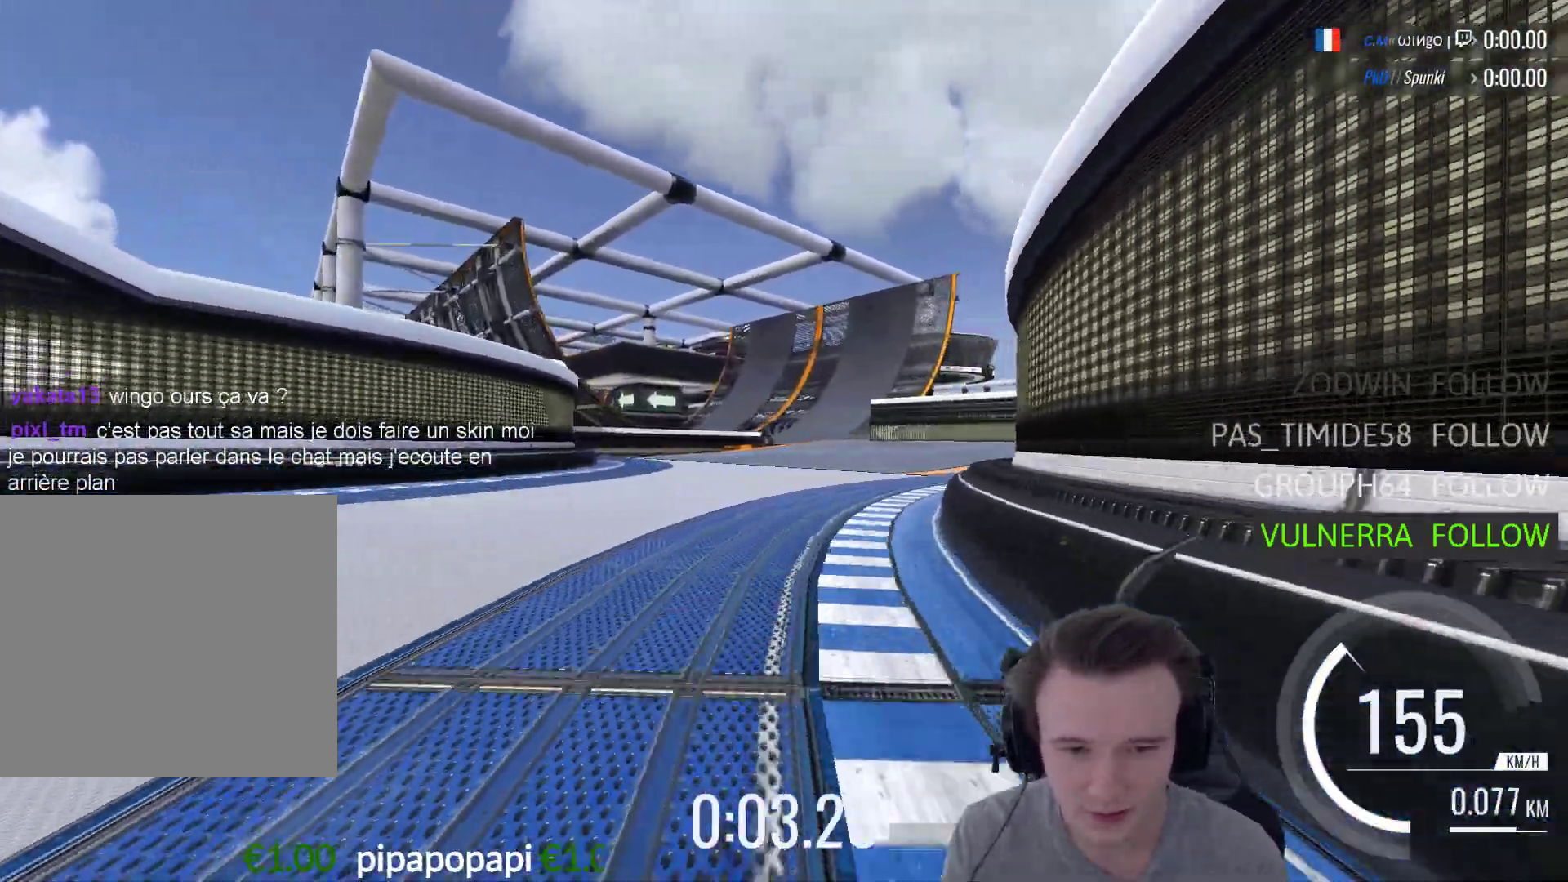
{"buttons": ["A"], "left_stick": "center", "right_stick": "center", "events": [[150, "left_stick", "center"]]}
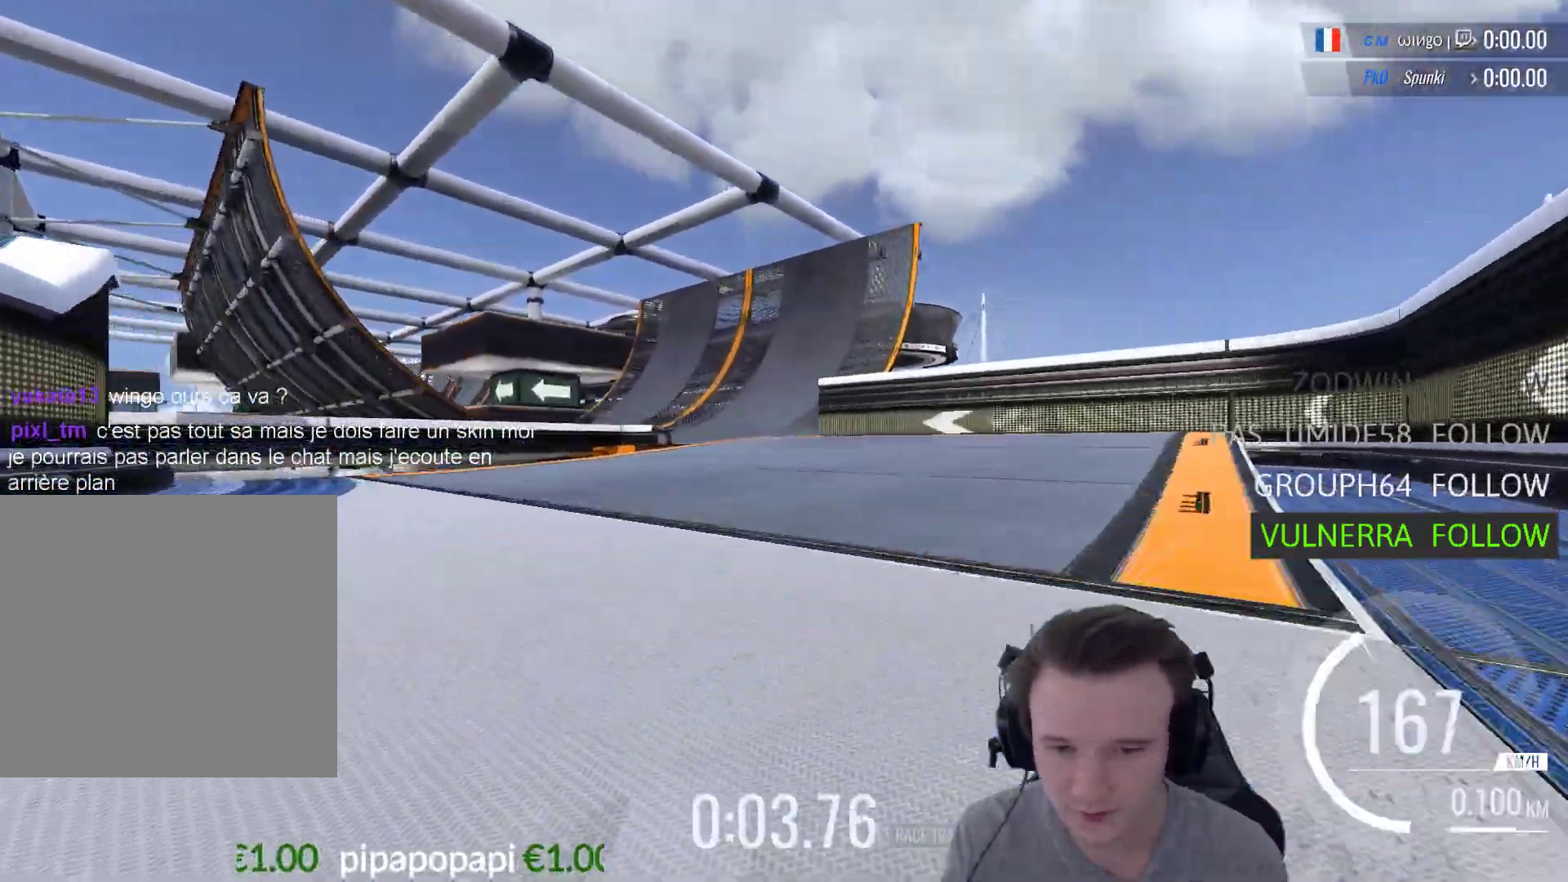
{"buttons": ["A"], "left_stick": "left", "right_stick": "center", "events": [[250, "left_stick", "left"]]}
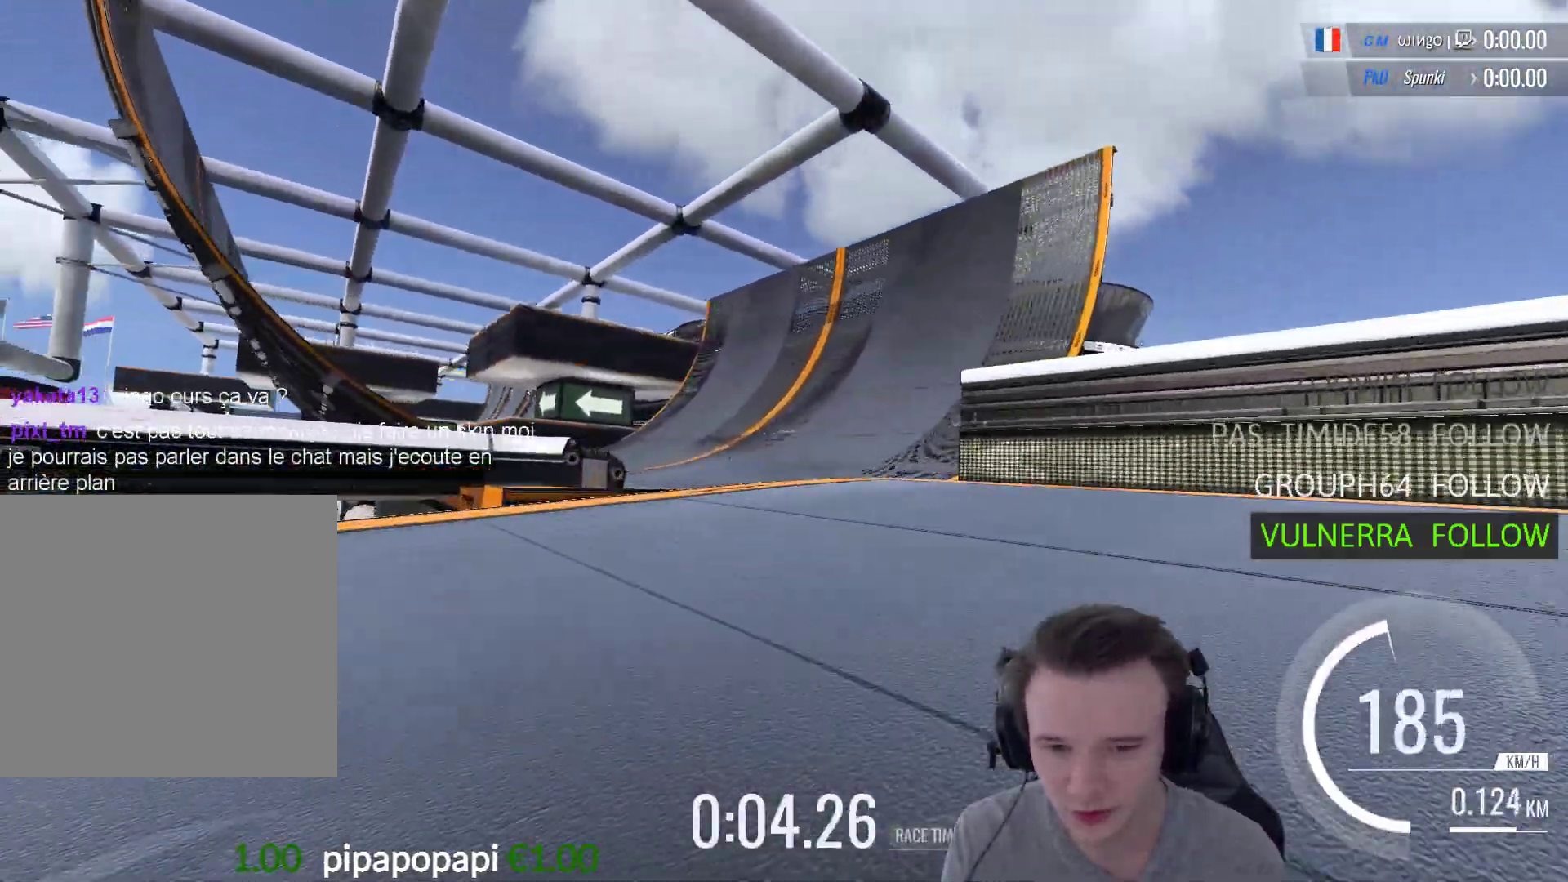
{"buttons": ["A"], "left_stick": "center", "right_stick": "center", "events": [[317, "left_stick", "center"]]}
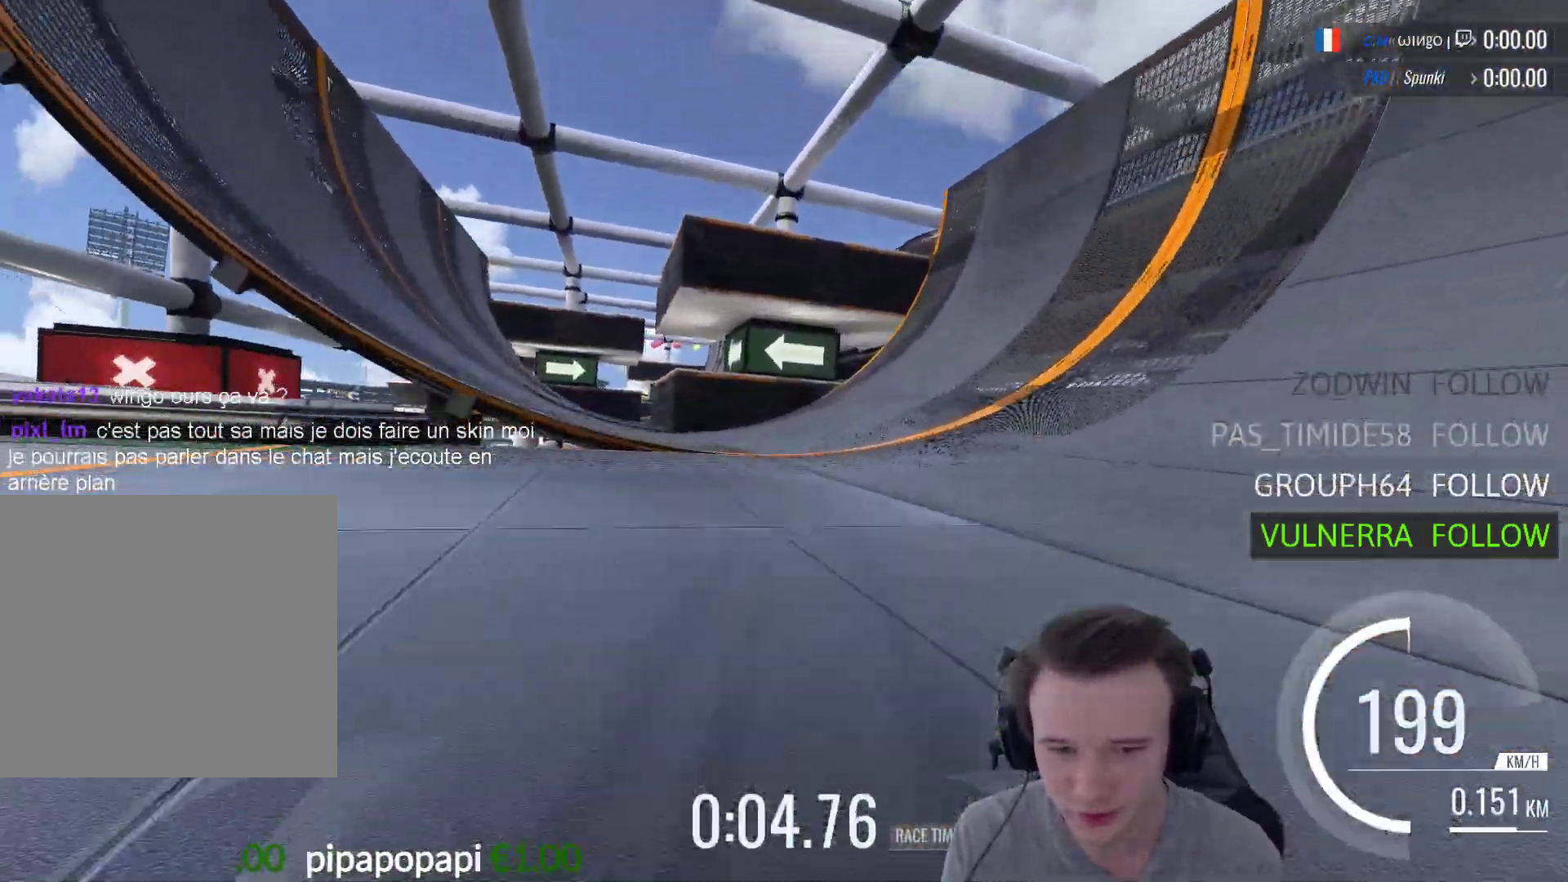
{"buttons": ["A", "X"], "left_stick": "left", "right_stick": "center", "events": [[50, "left_stick", "left"], [383, "X", "down"]]}
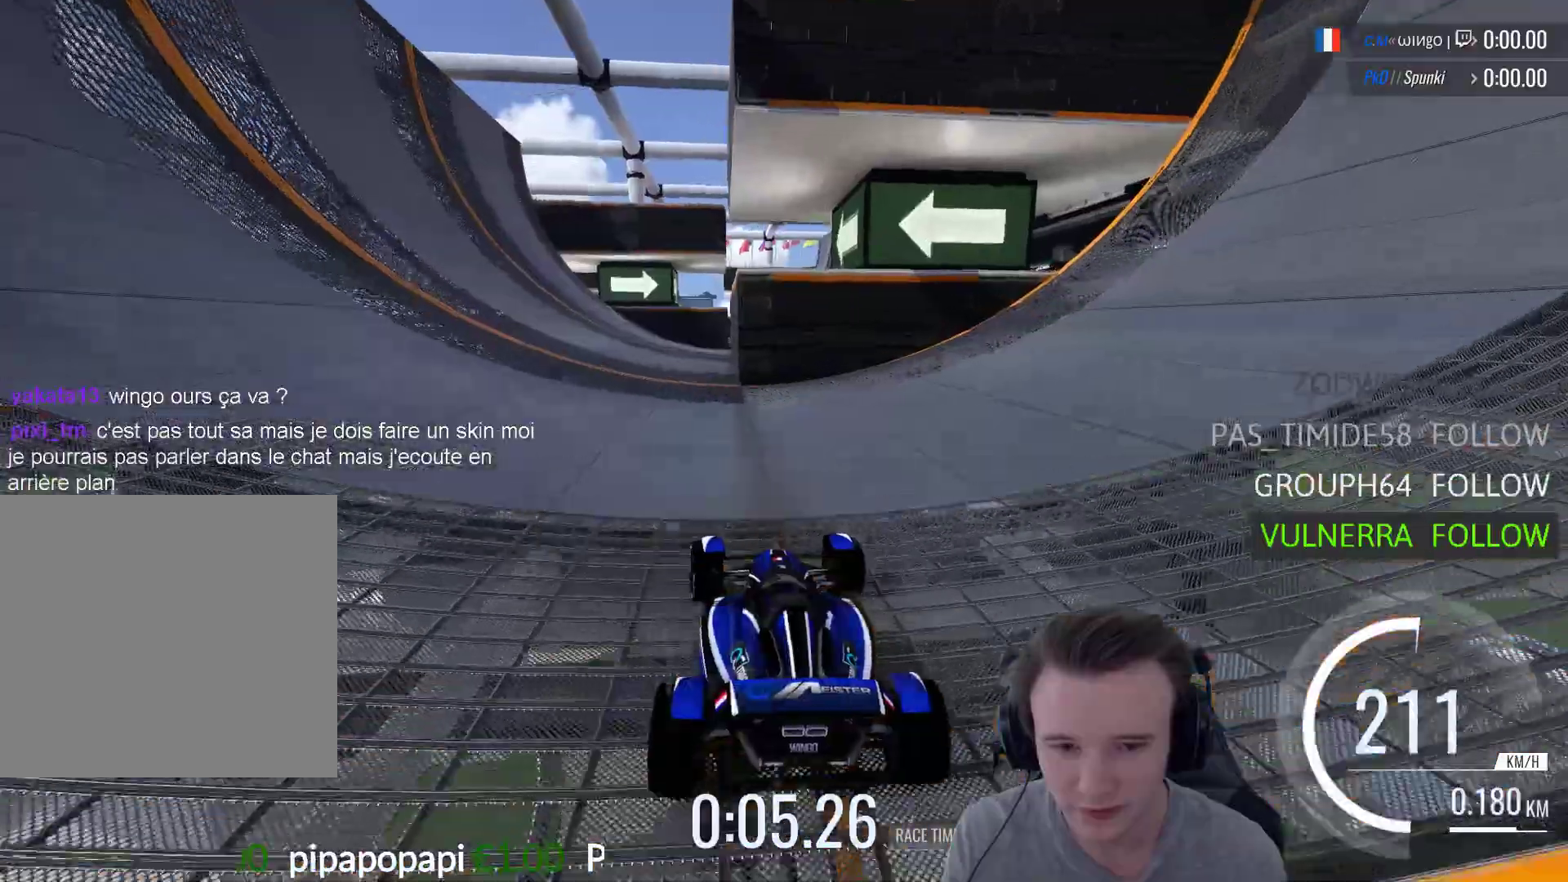
{"buttons": ["A"], "left_stick": "center", "right_stick": "center", "events": [[17, "X", "up"], [50, "left_stick", "center"], [183, "left_stick", "right"], [283, "left_stick", "center"]]}
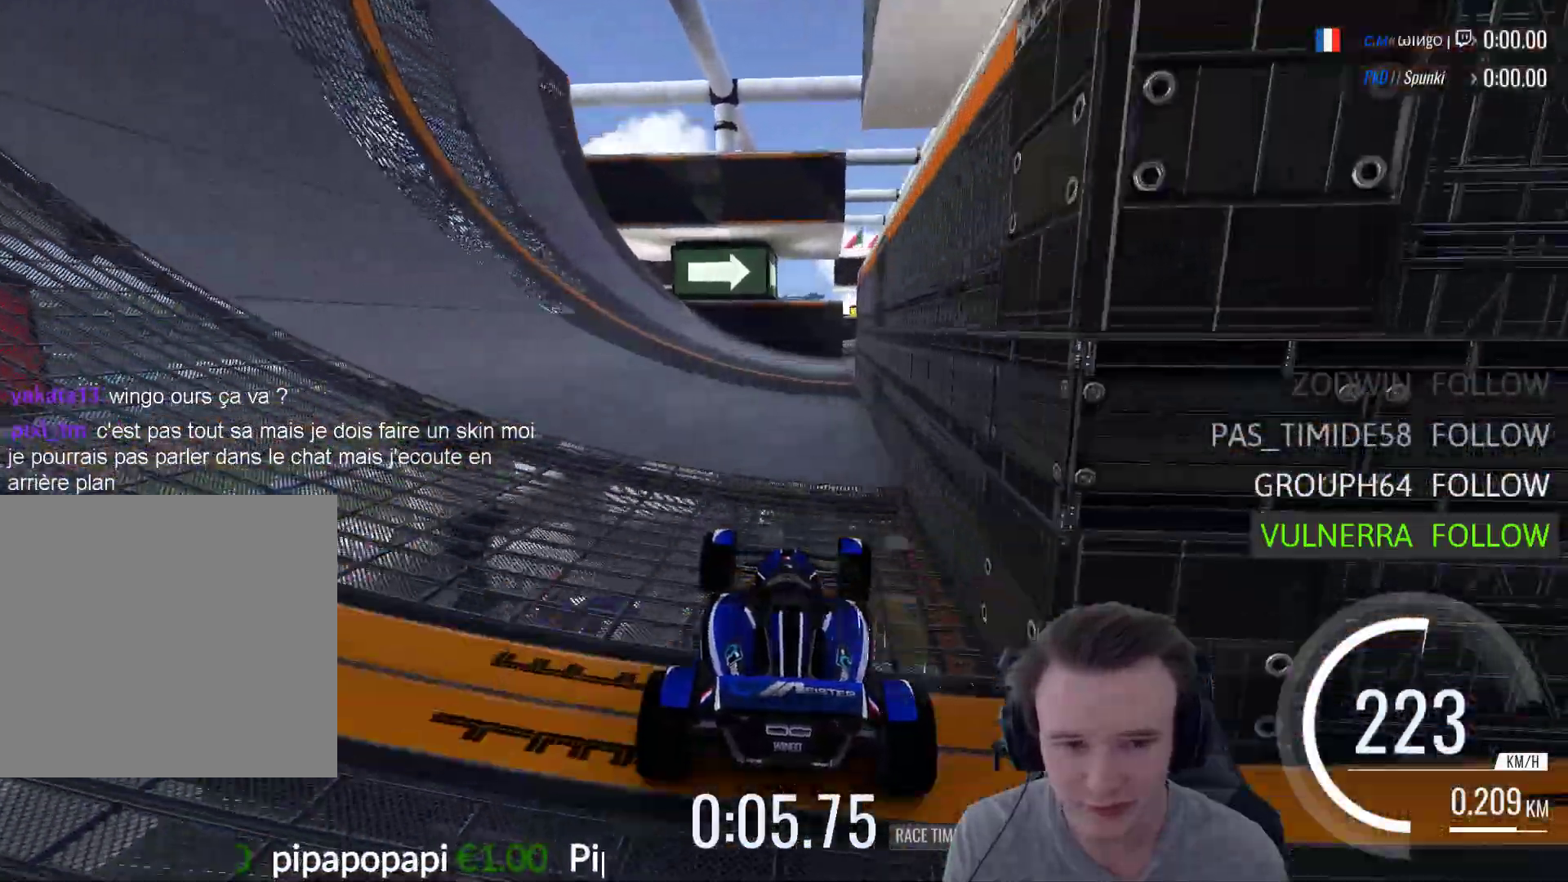
{"buttons": ["A"], "left_stick": "center", "right_stick": "center", "events": [[17, "left_stick", "right"], [250, "left_stick", "center"]]}
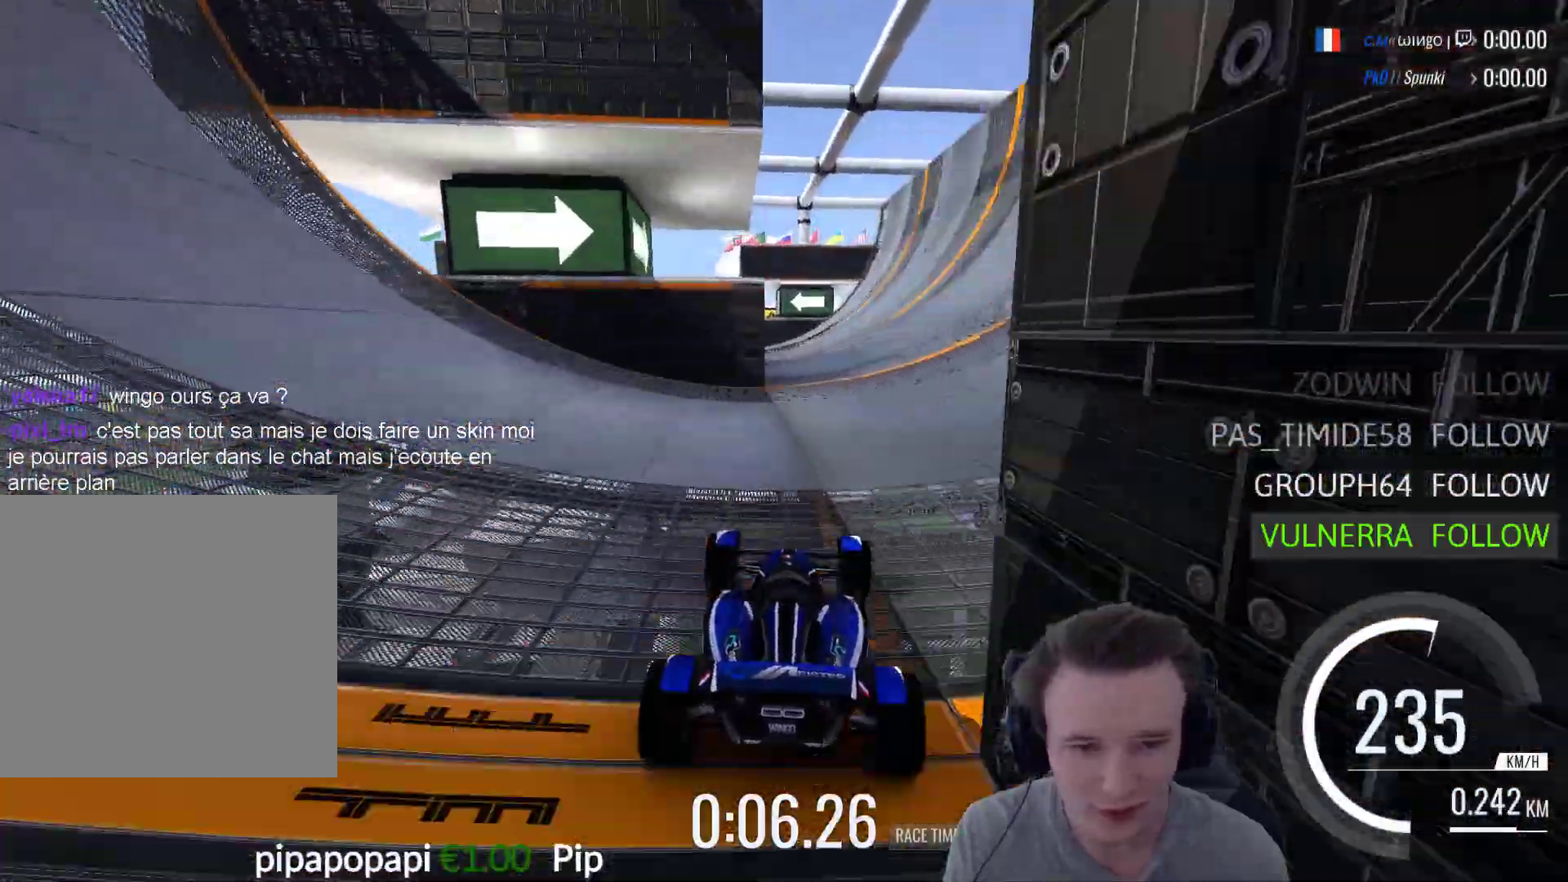
{"buttons": ["A"], "left_stick": "left", "right_stick": "center", "events": [[117, "B", "down"], [250, "B", "up"], [283, "left_stick", "left"]]}
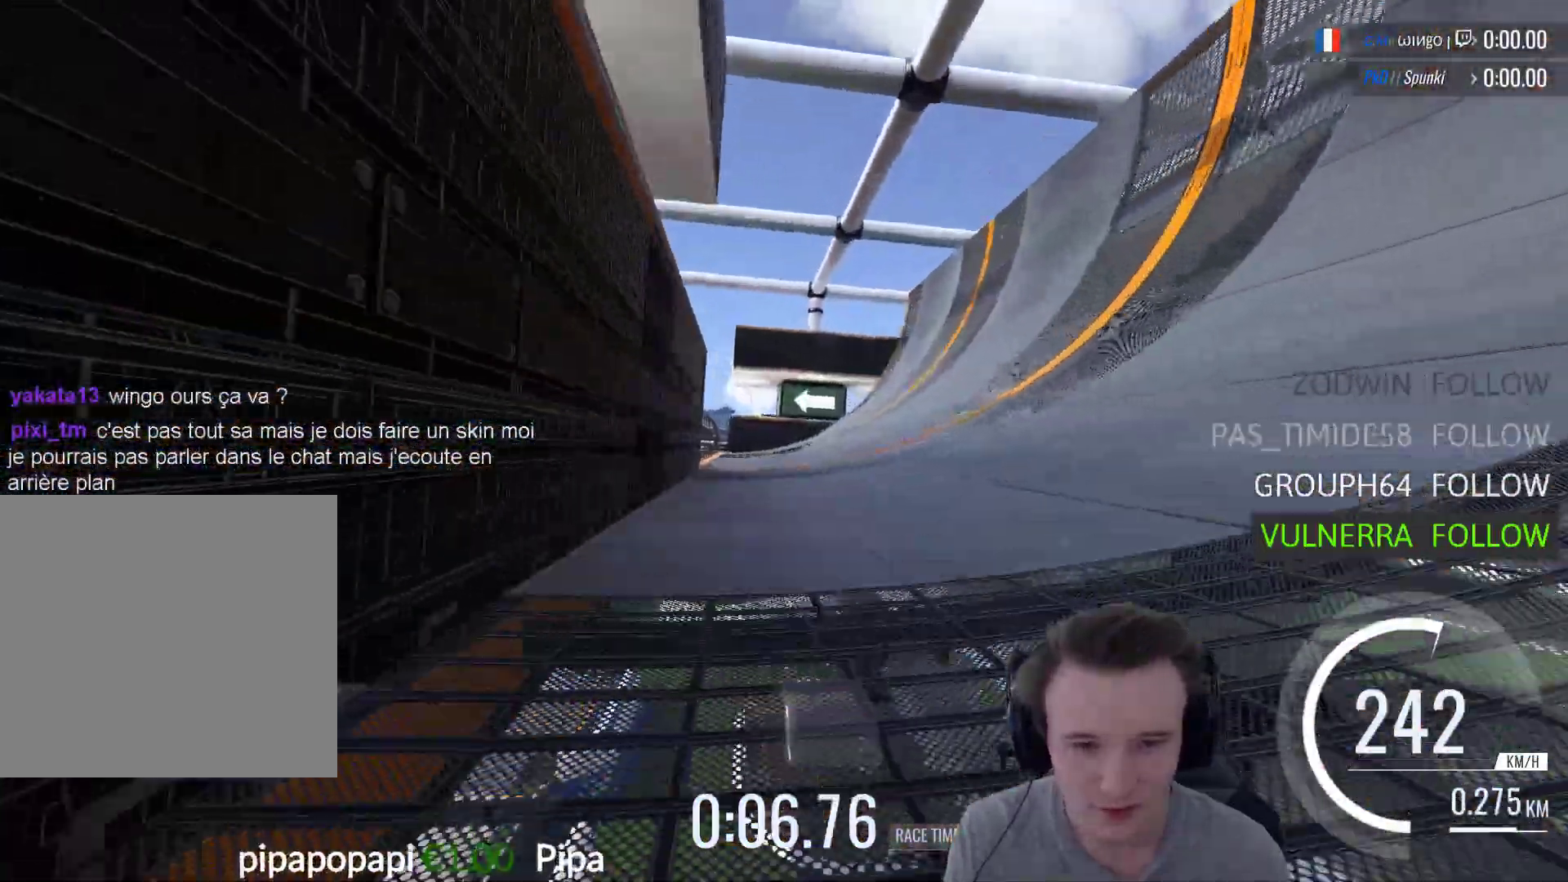
{"buttons": ["A"], "left_stick": "left", "right_stick": "center", "events": [[183, "X", "down"], [283, "X", "up"]]}
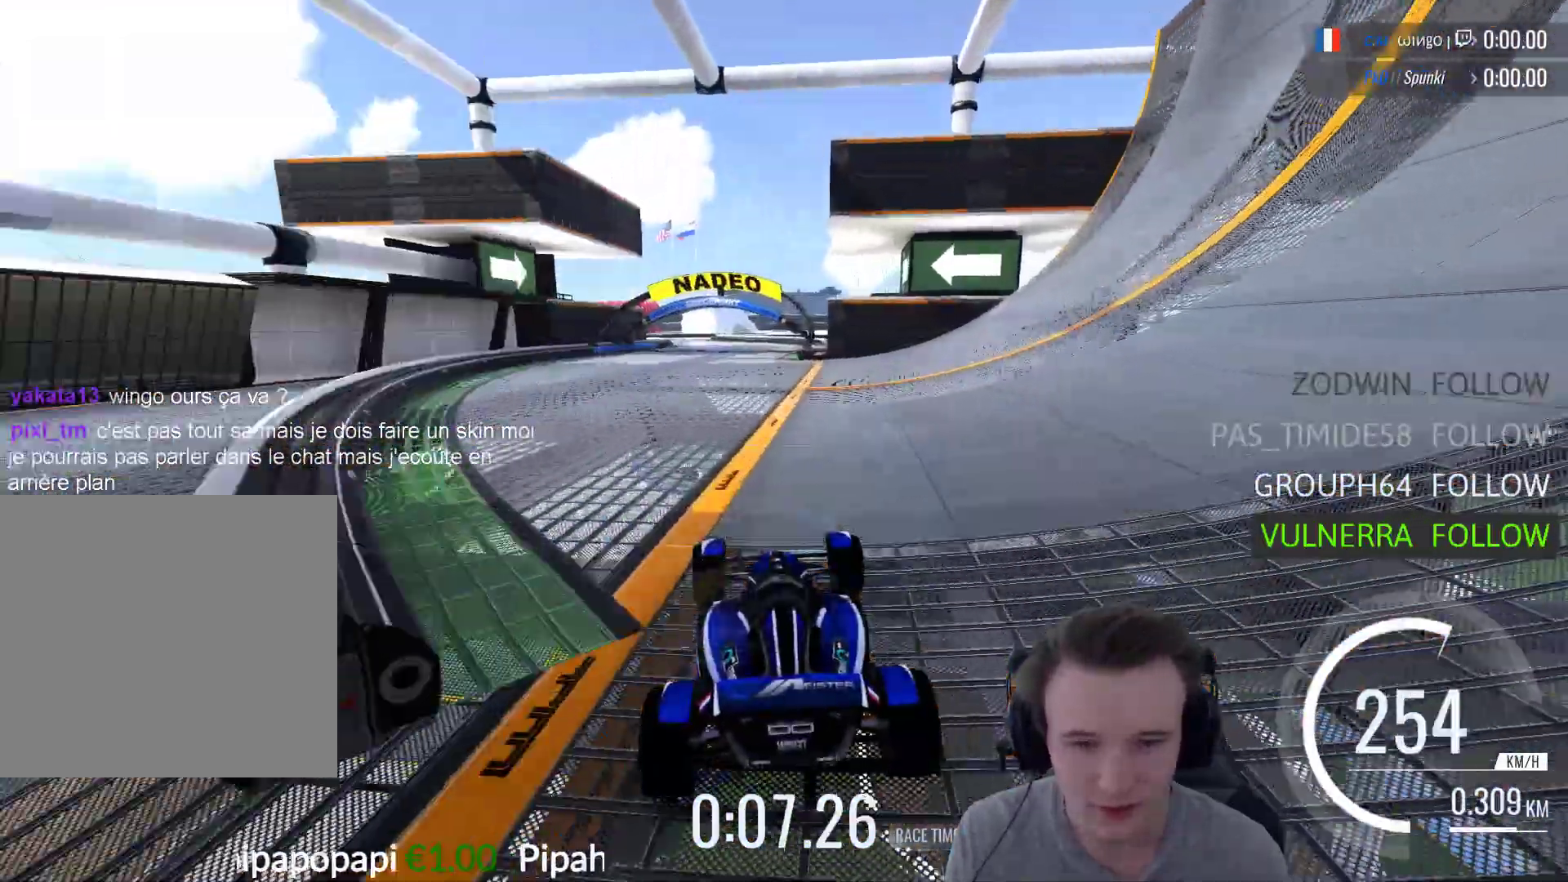
{"buttons": ["A"], "left_stick": "center", "right_stick": "center", "events": [[50, "left_stick", "center"], [183, "left_stick", "left"], [283, "left_stick", "center"]]}
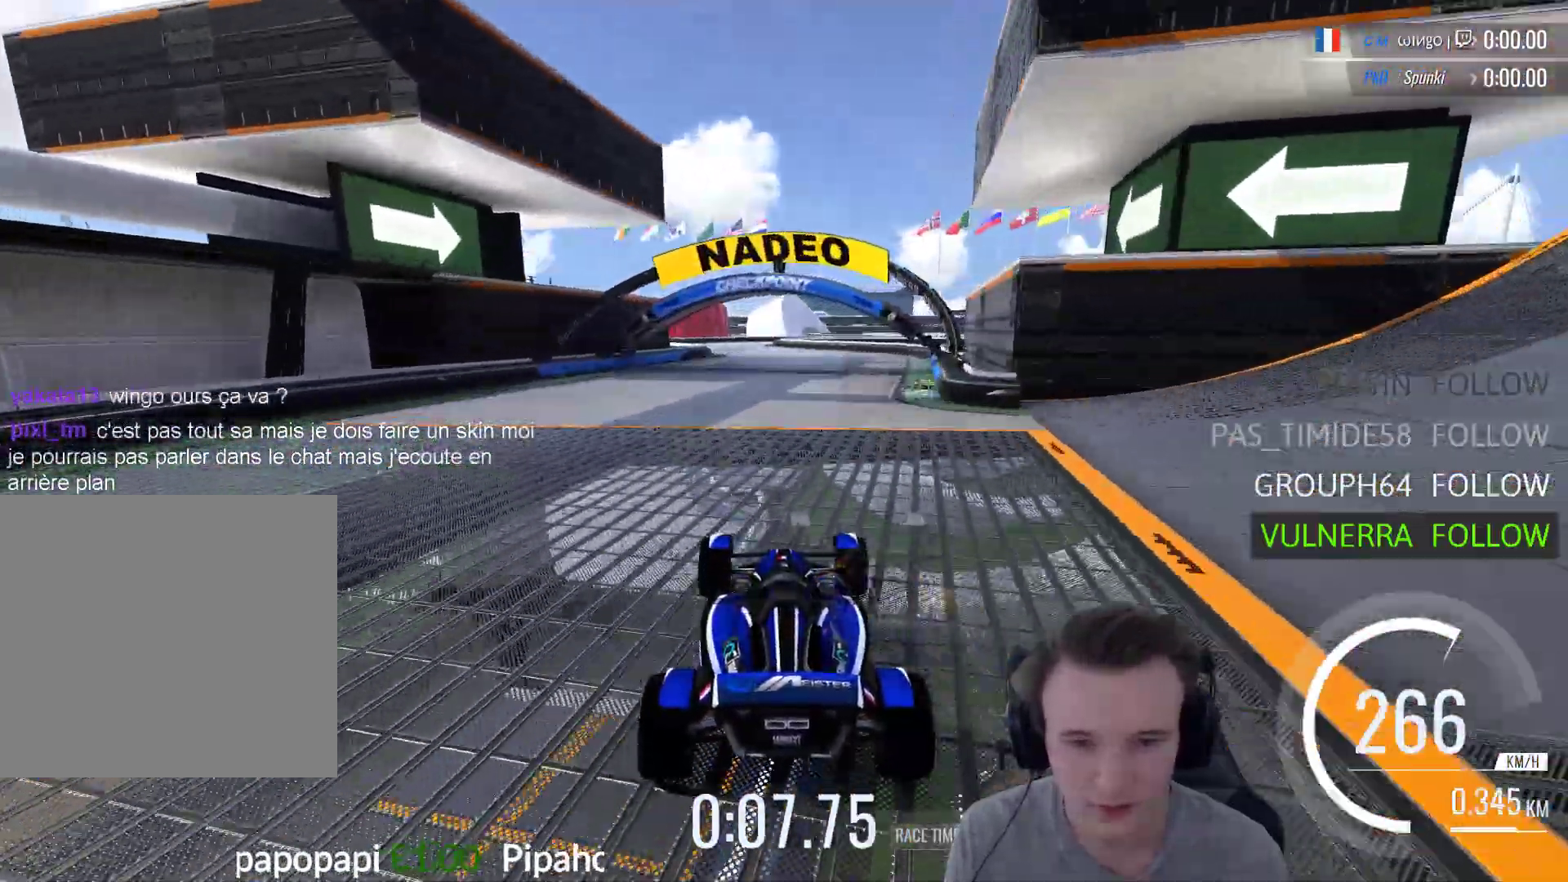
{"buttons": ["A"], "left_stick": "center", "right_stick": "center", "events": [[183, "left_stick", "left"], [417, "left_stick", "center"]]}
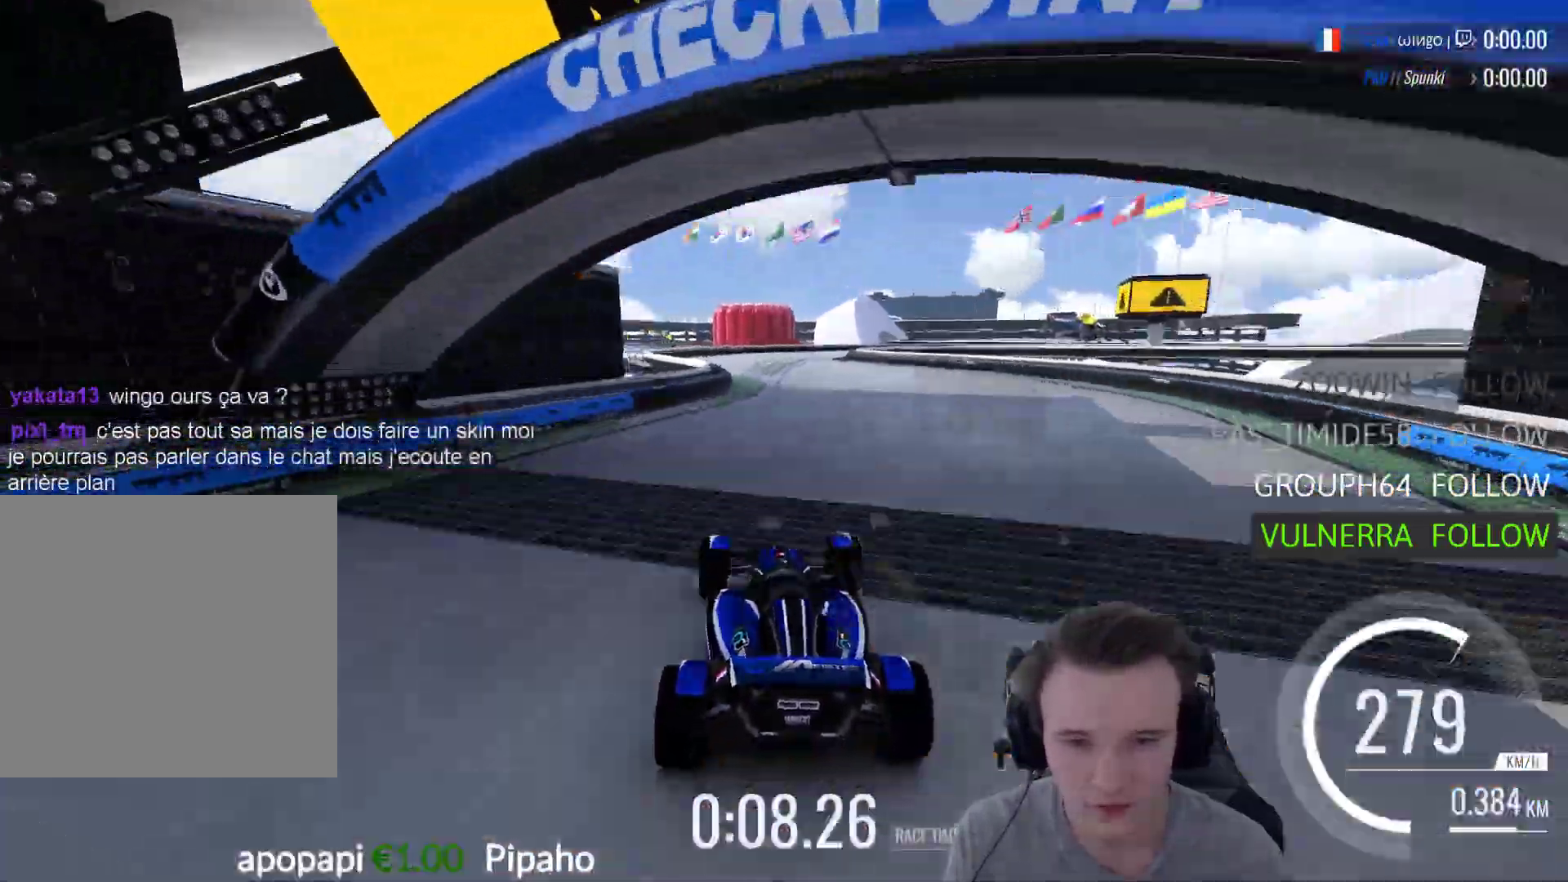
{"buttons": ["A", "R1"], "left_stick": "right", "right_stick": "center", "events": [[150, "left_stick", "right"], [417, "R1", "down"]]}
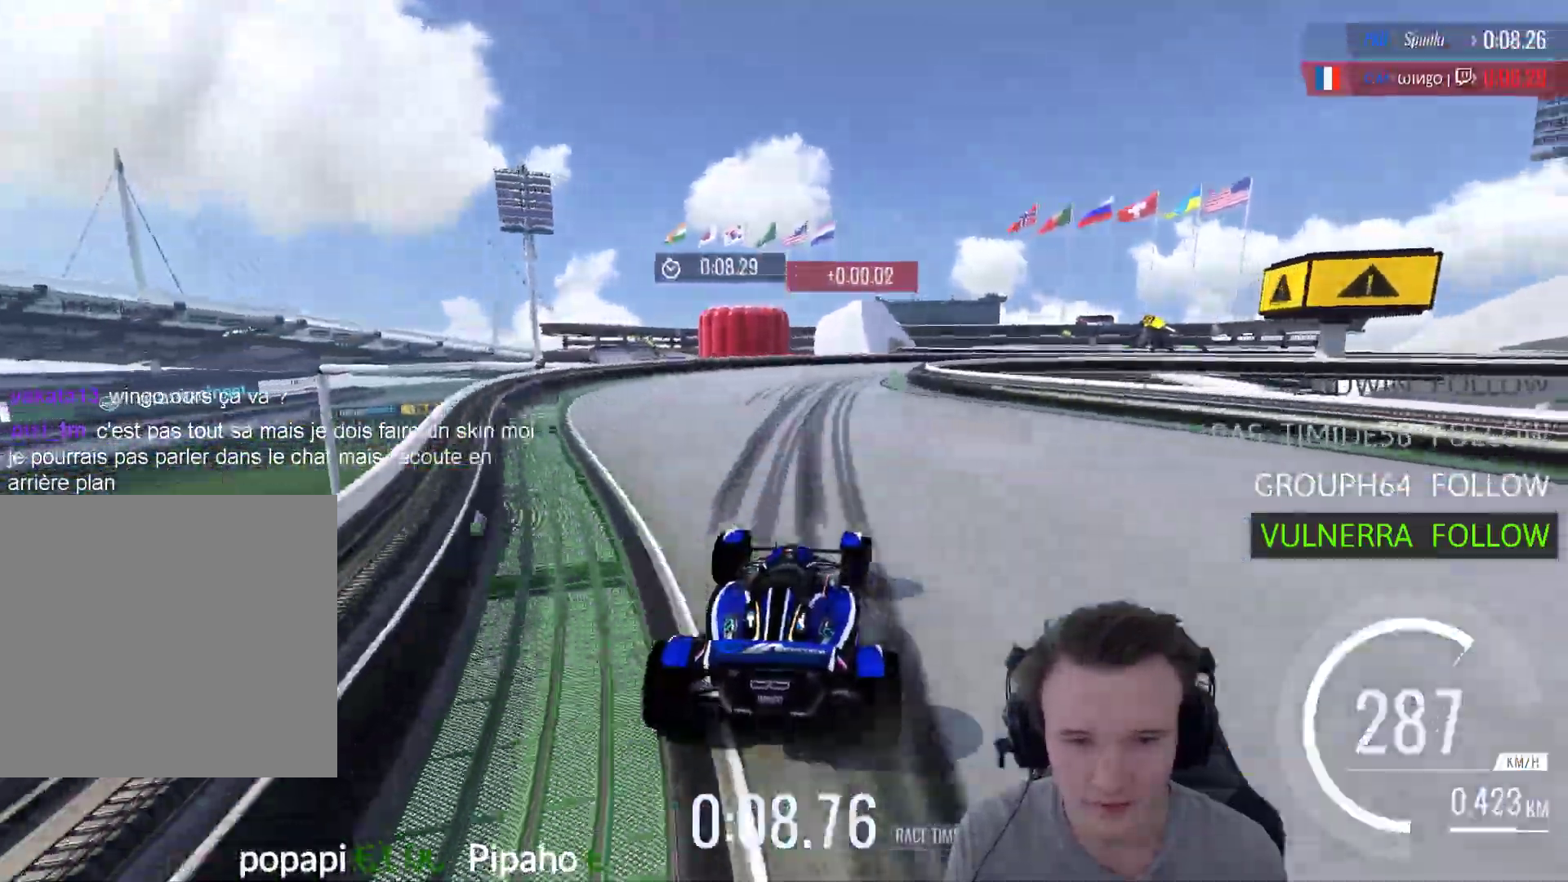
{"buttons": ["R1"], "left_stick": "right", "right_stick": "center", "events": [[317, "A", "up"]]}
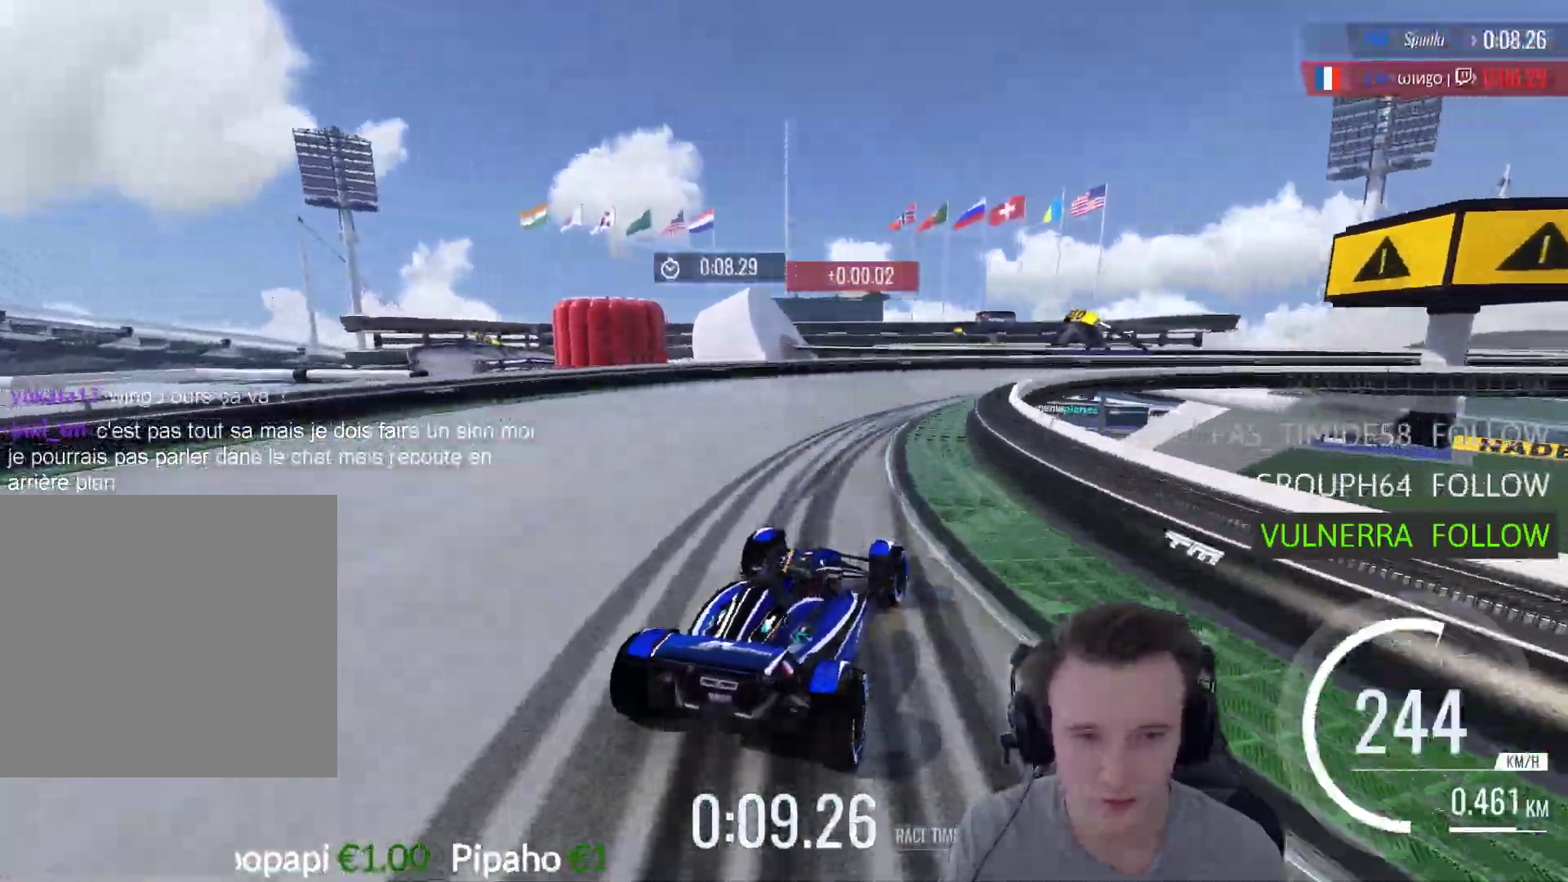
{"buttons": ["A"], "left_stick": "right", "right_stick": "center", "events": [[50, "R1", "up"], [217, "A", "down"]]}
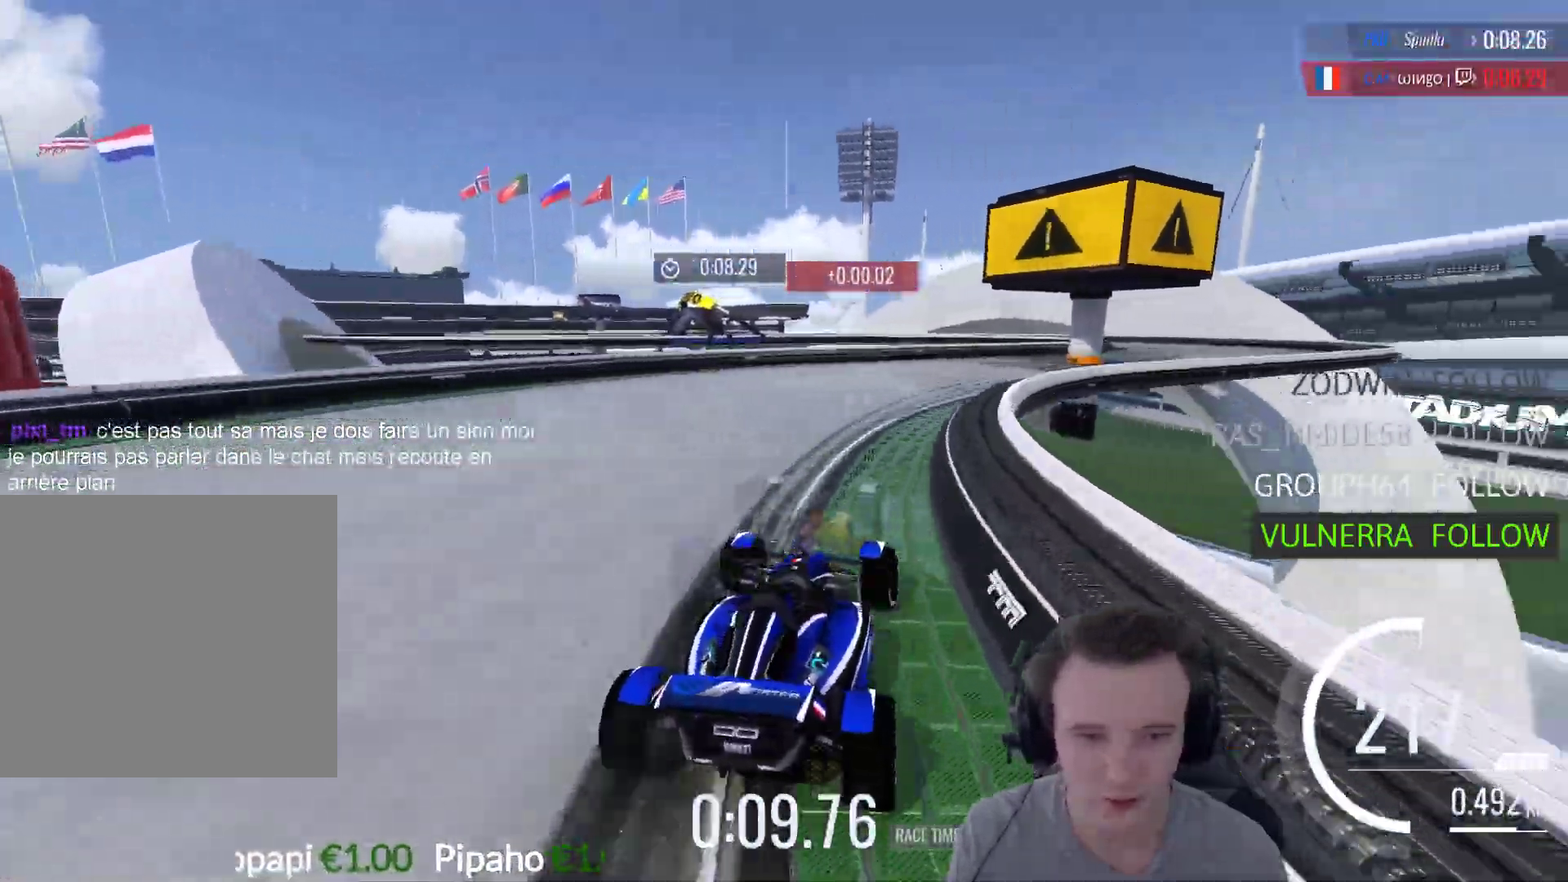
{"buttons": ["A"], "left_stick": "right", "right_stick": "center", "events": []}
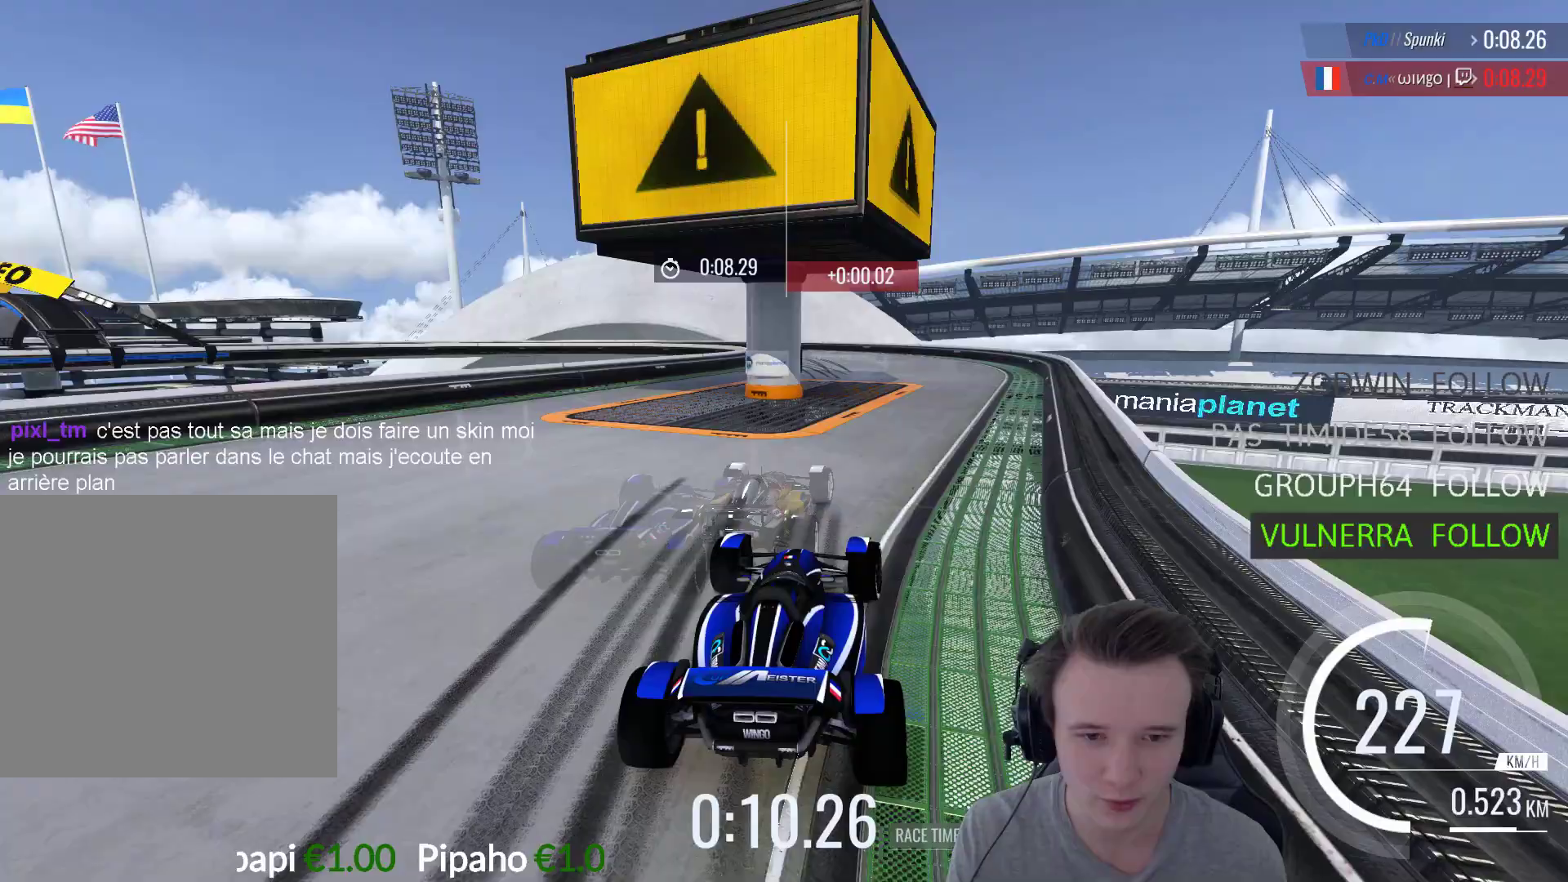
{"buttons": ["A"], "left_stick": "left", "right_stick": "center", "events": [[17, "left_stick", "center"], [83, "left_stick", "left"]]}
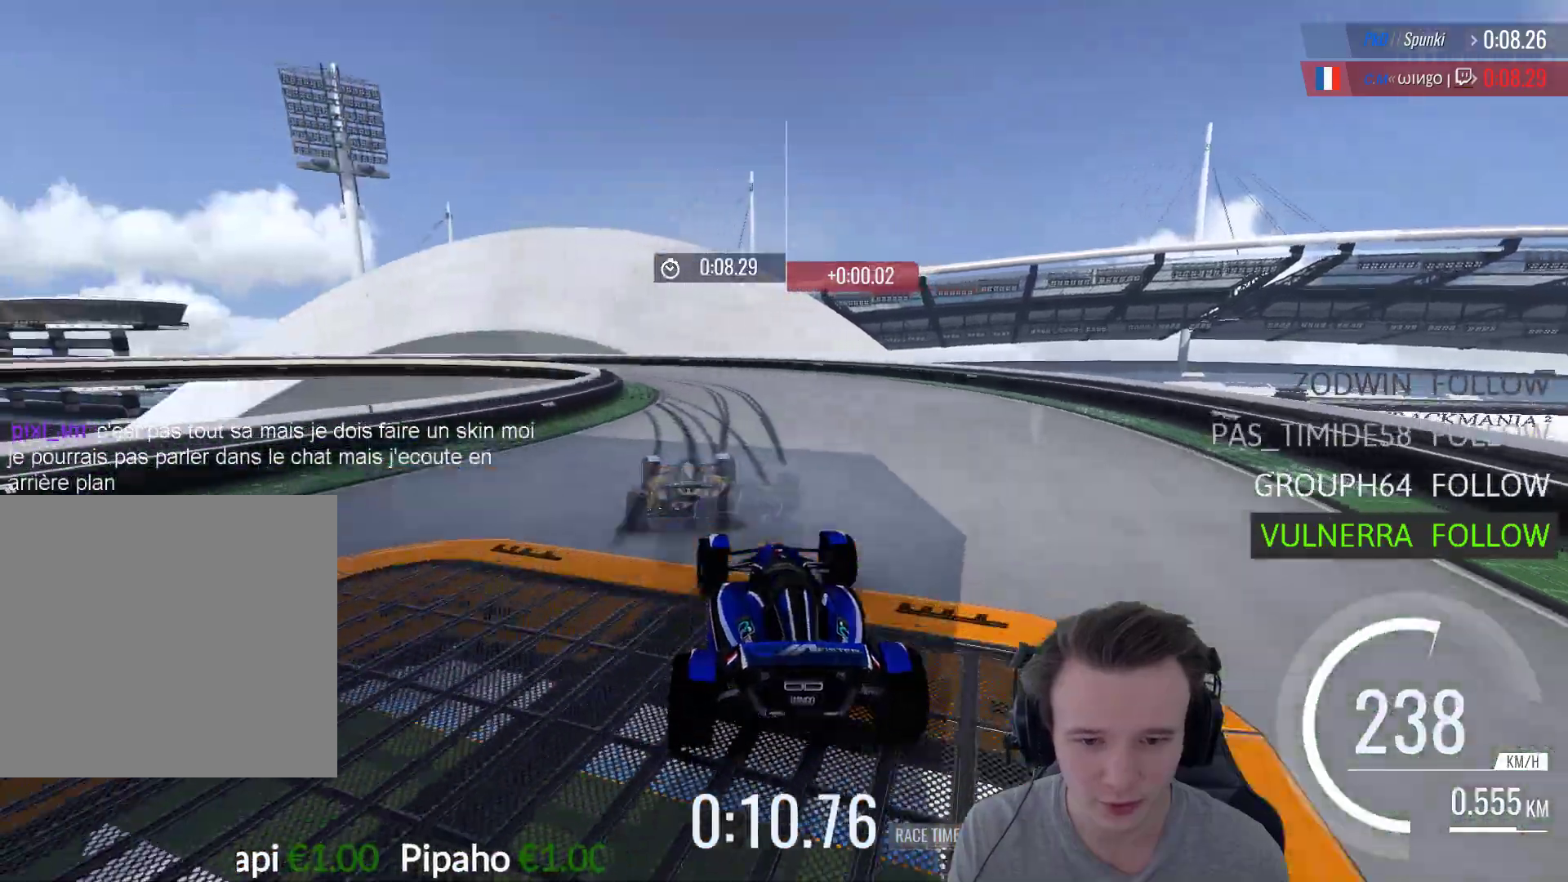
{"buttons": ["R1"], "left_stick": "left", "right_stick": "center", "events": [[50, "R1", "down"], [450, "A", "up"]]}
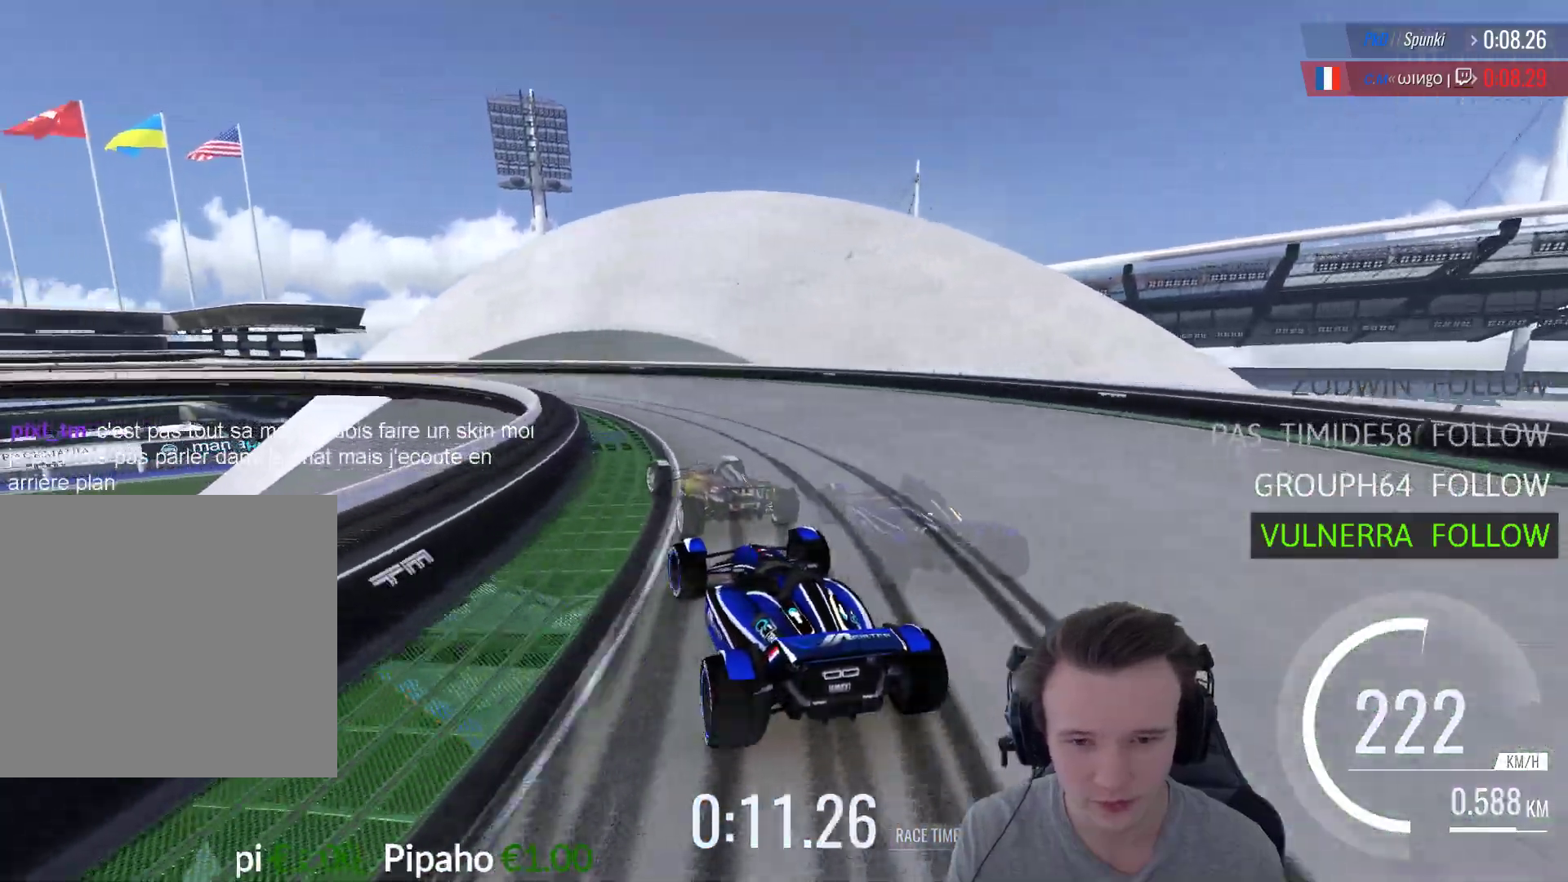
{"buttons": ["A"], "left_stick": "left", "right_stick": "center", "events": [[83, "R1", "up"], [150, "A", "down"], [417, "R1", "down"], [483, "R1", "up"]]}
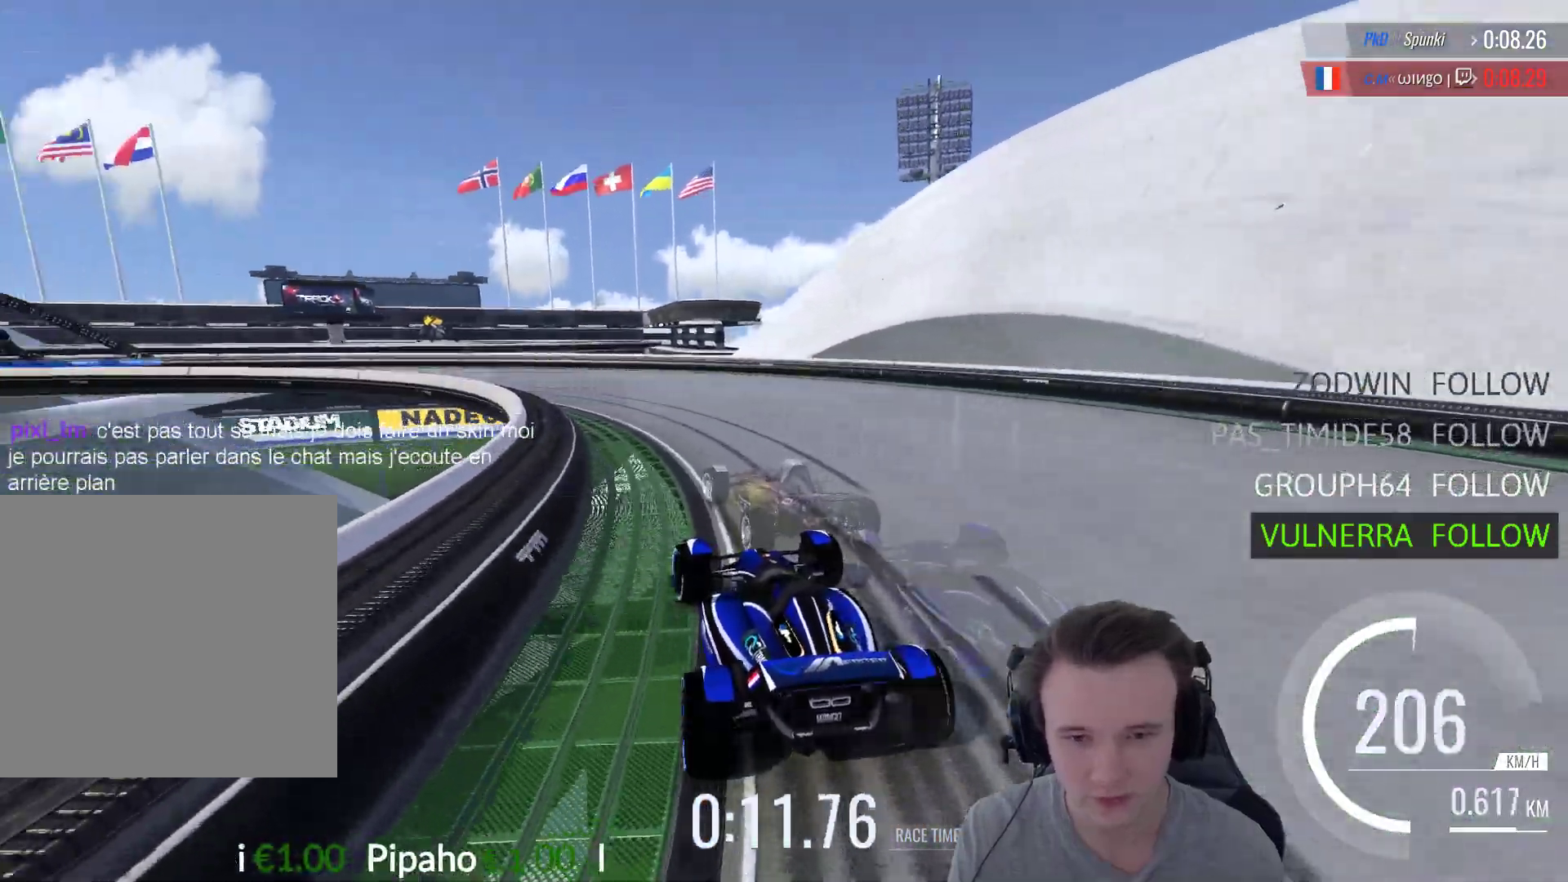
{"buttons": ["A"], "left_stick": "left", "right_stick": "center", "events": [[83, "A", "up"], [183, "A", "down"]]}
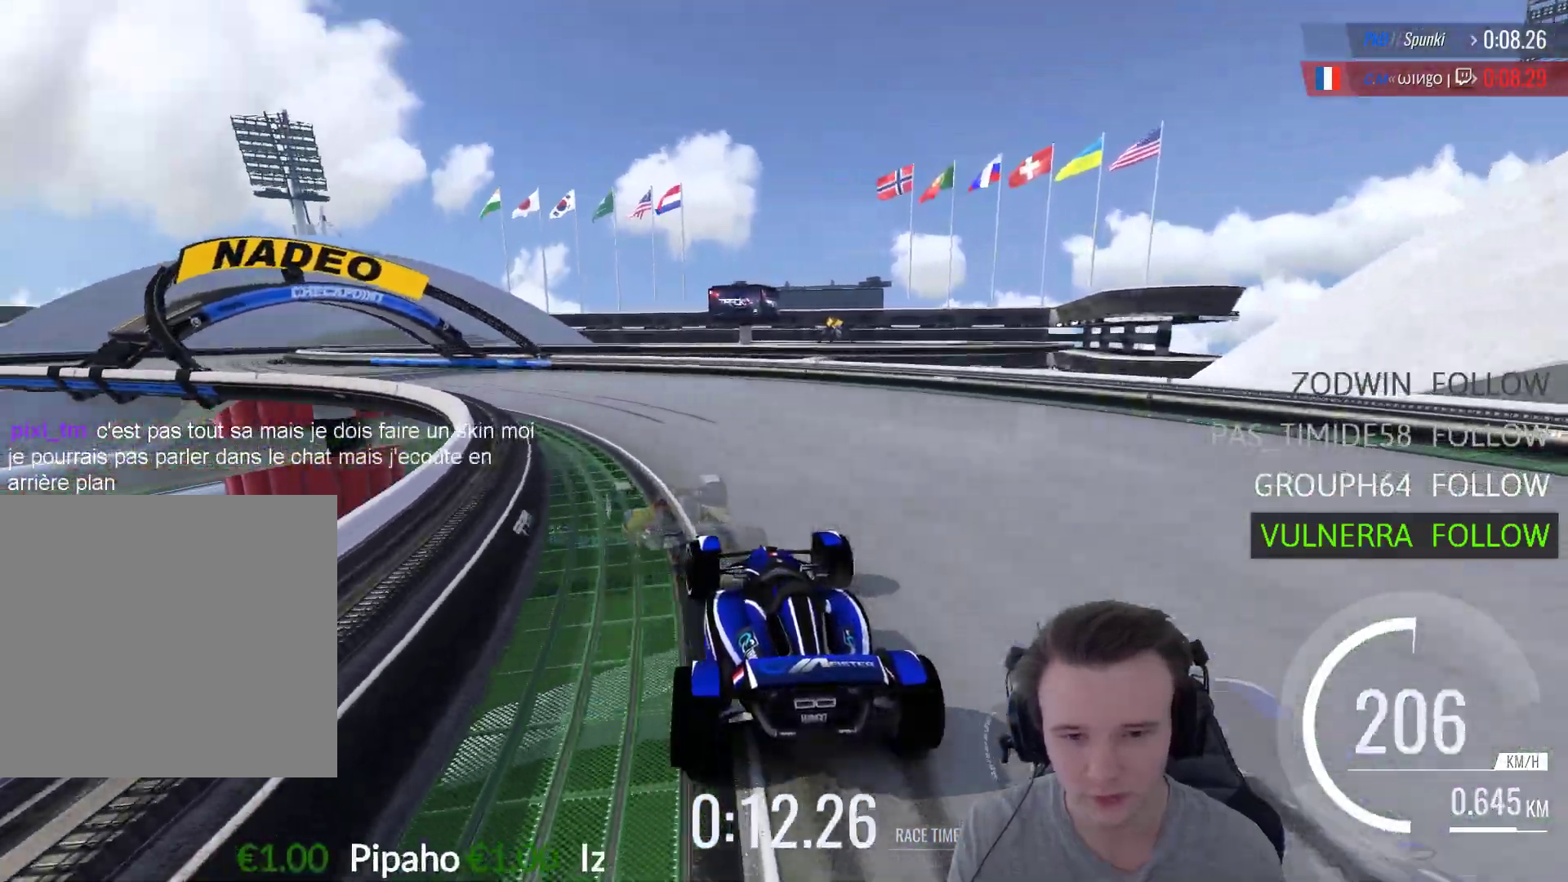
{"buttons": ["A"], "left_stick": "left", "right_stick": "center", "events": []}
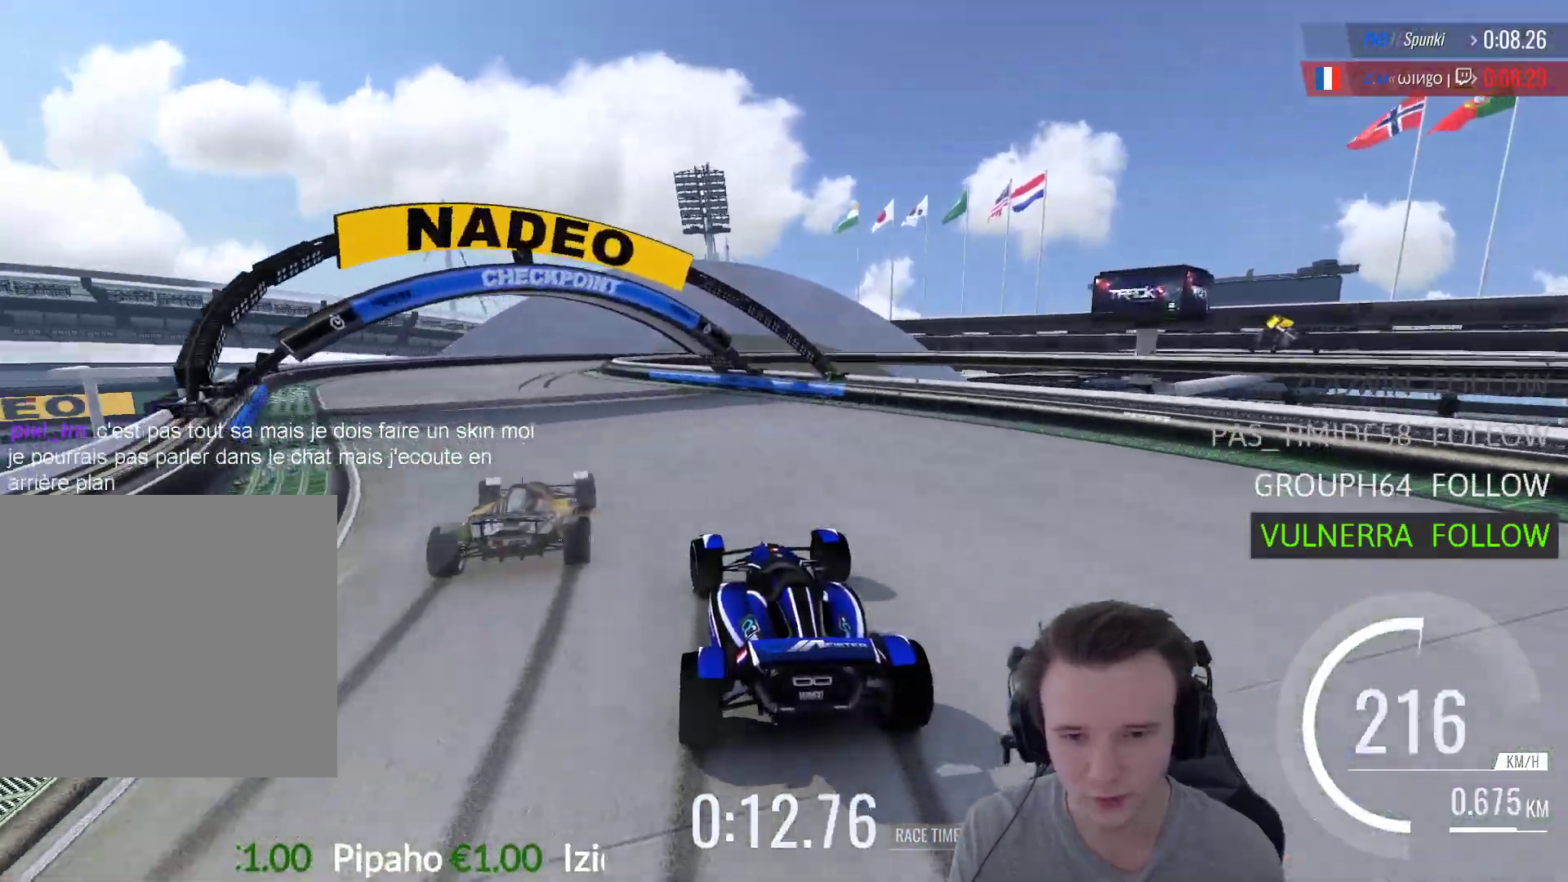
{"buttons": ["A"], "left_stick": "right", "right_stick": "center", "events": [[417, "left_stick", "right"]]}
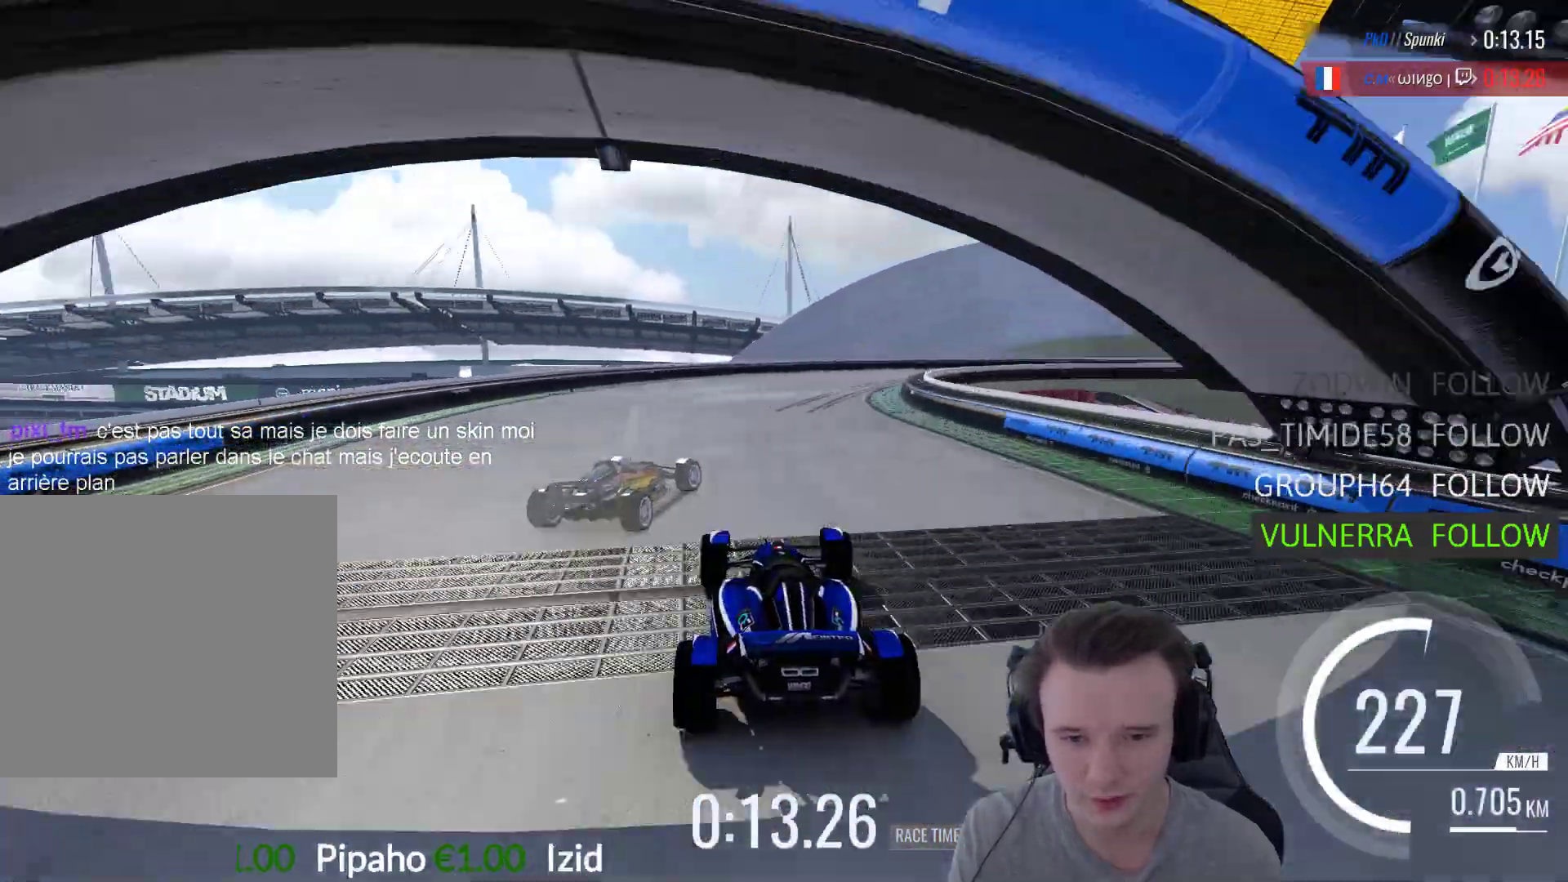
{"buttons": ["R1"], "left_stick": "right", "right_stick": "center", "events": [[317, "R1", "down"], [417, "A", "up"]]}
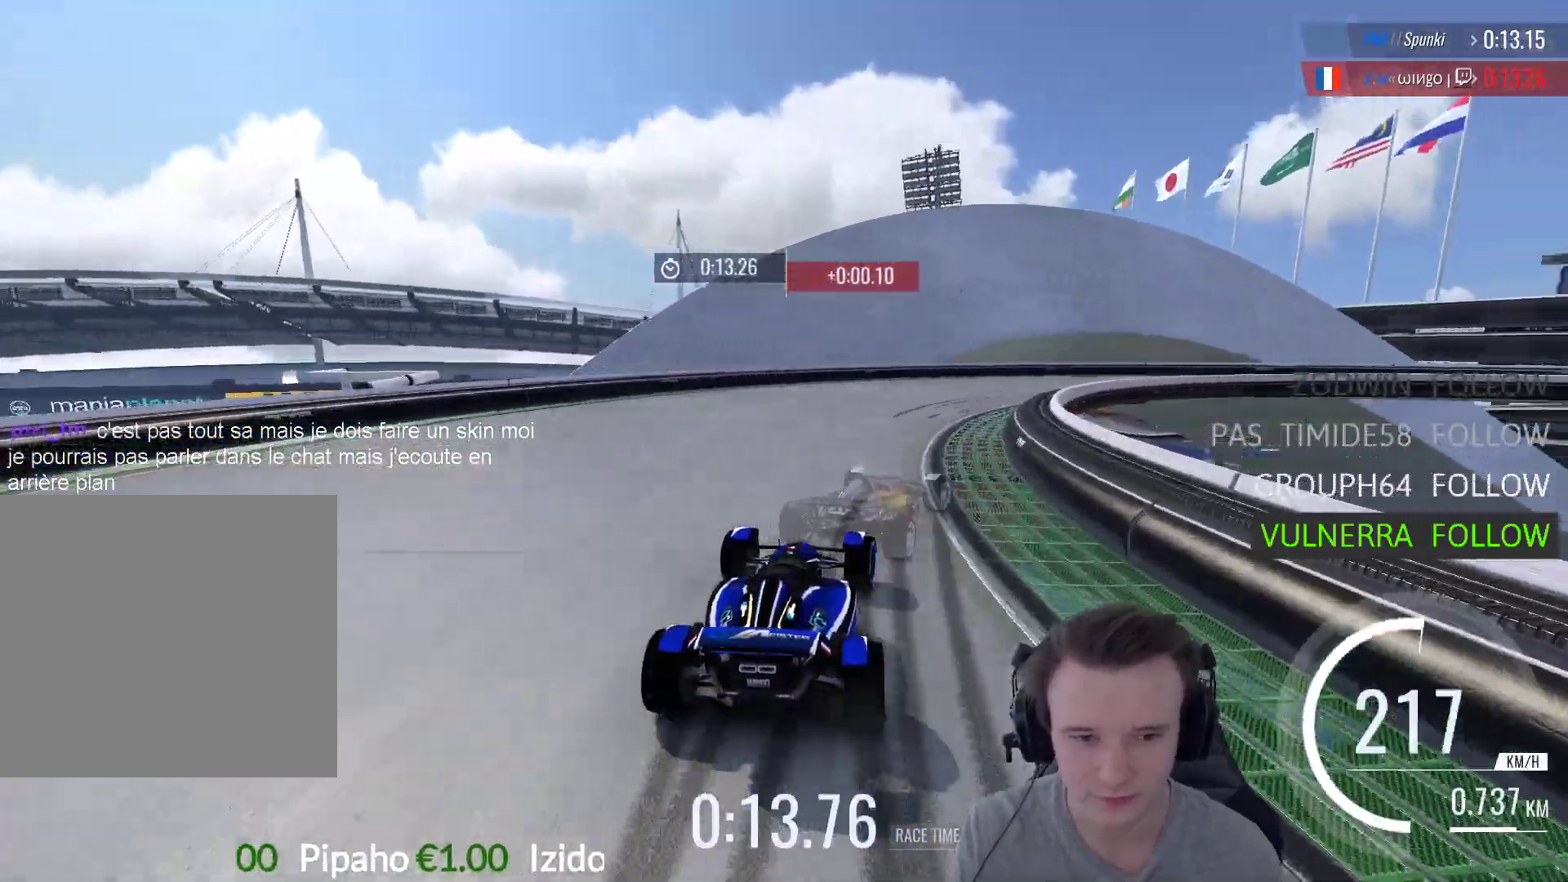
{"buttons": [], "left_stick": "right", "right_stick": "center", "events": [[83, "R1", "up"], [250, "R1", "down"], [350, "A", "down"], [450, "A", "up"], [450, "R1", "up"]]}
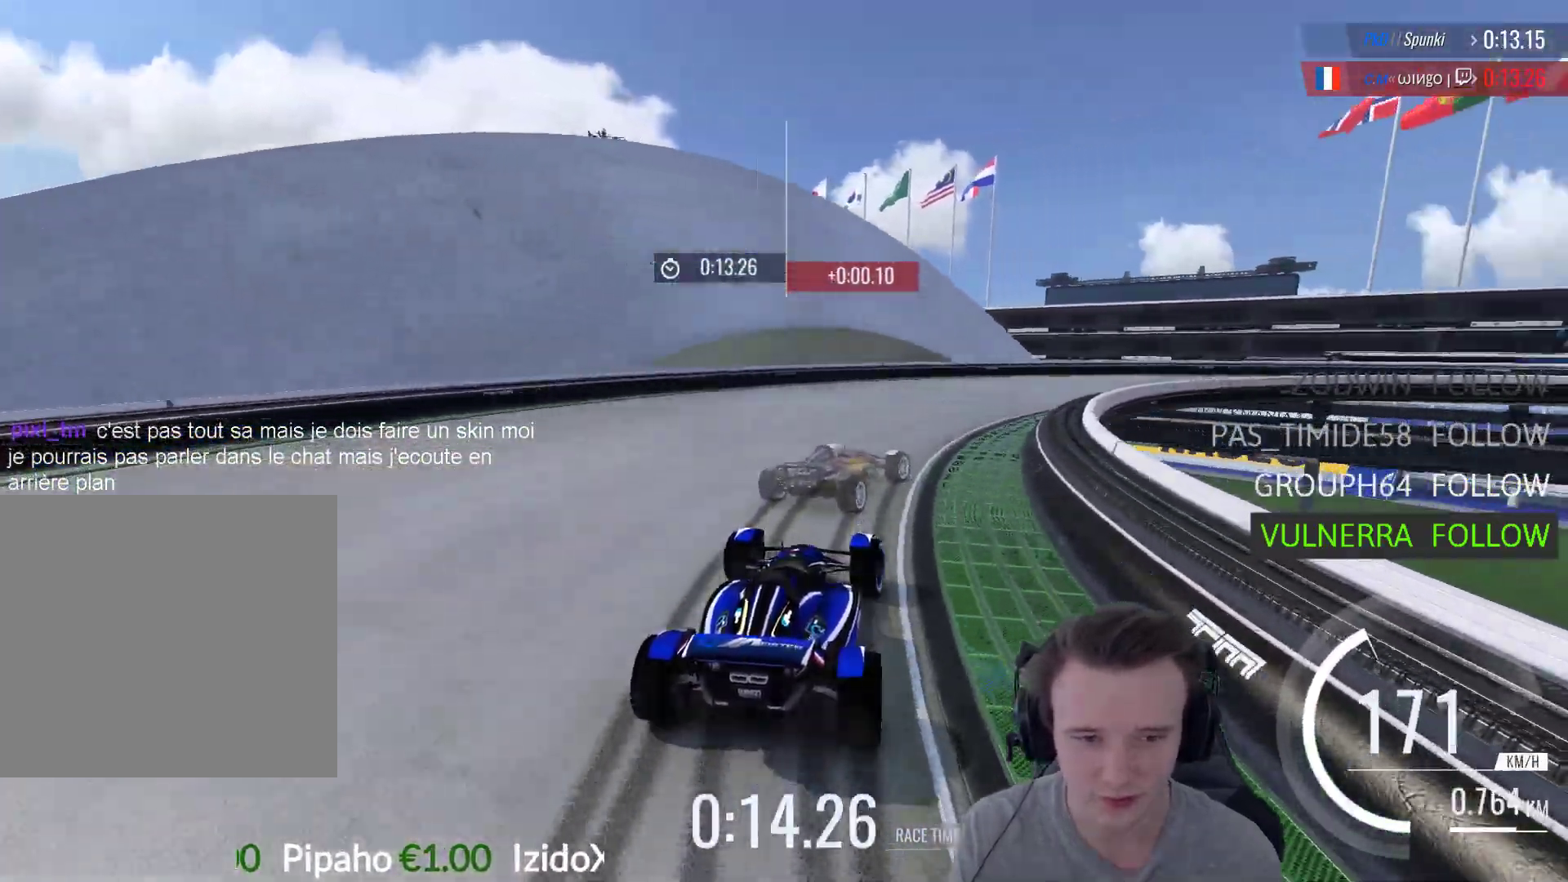
{"buttons": ["A"], "left_stick": "right", "right_stick": "center", "events": [[83, "A", "down"]]}
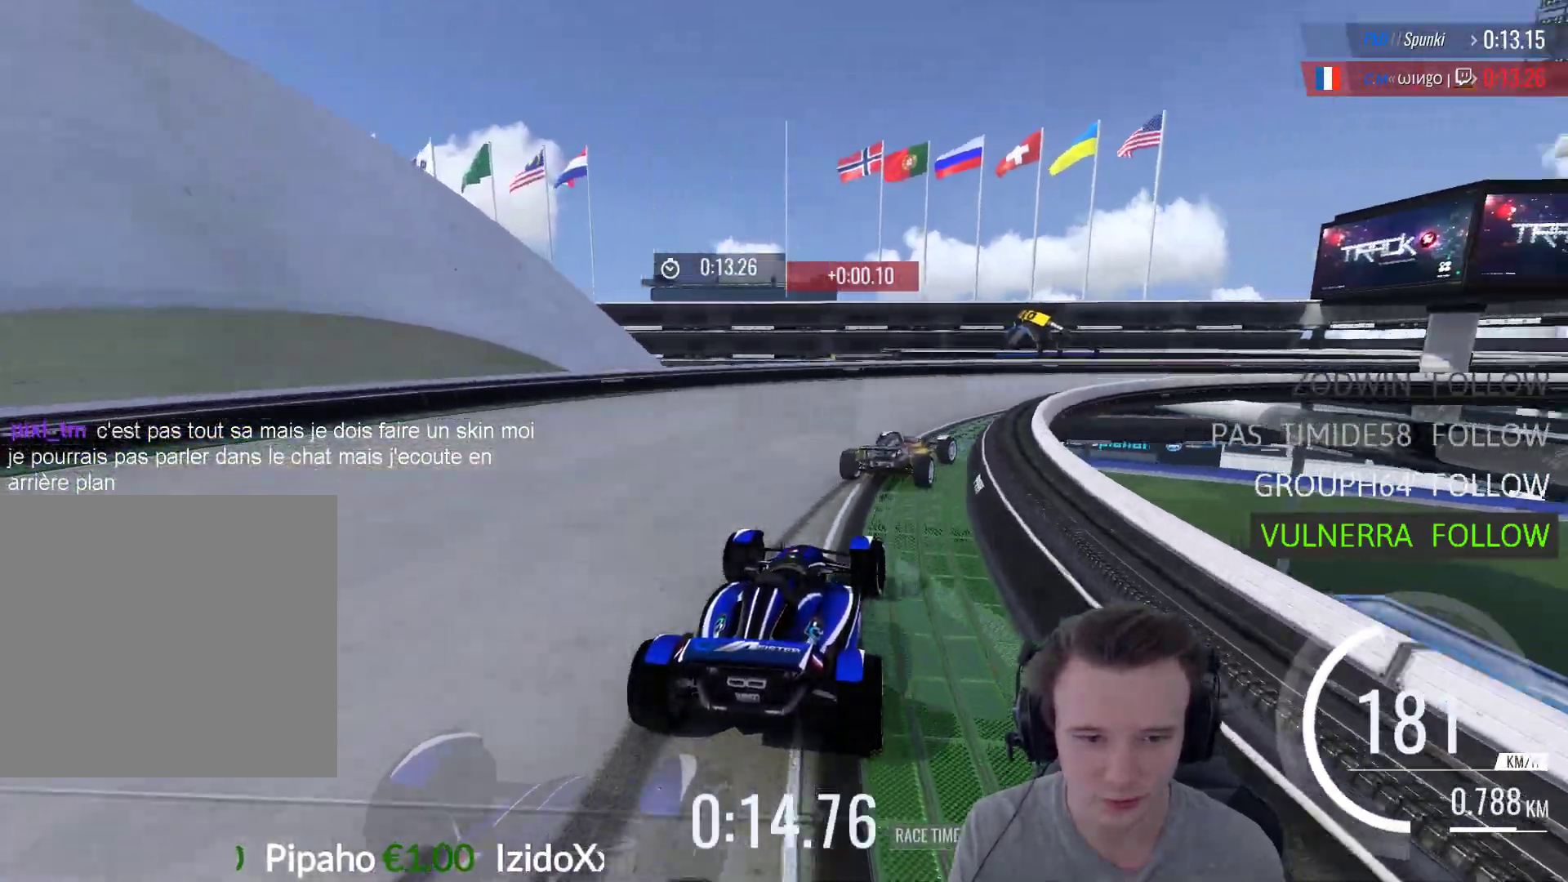
{"buttons": ["A"], "left_stick": "right", "right_stick": "center", "events": []}
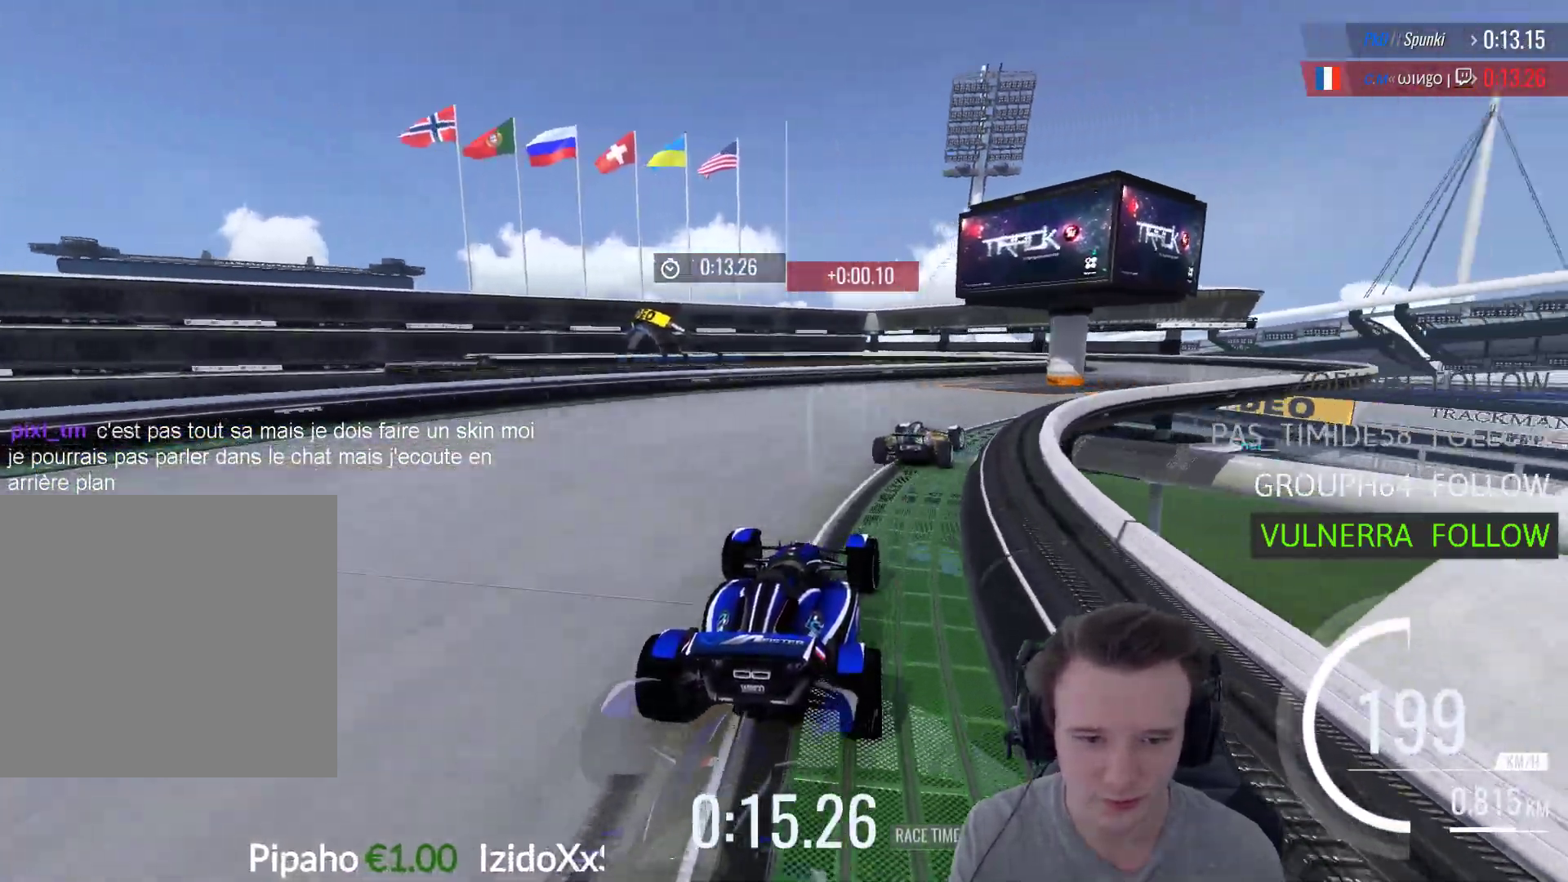
{"buttons": ["A"], "left_stick": "right", "right_stick": "center", "events": []}
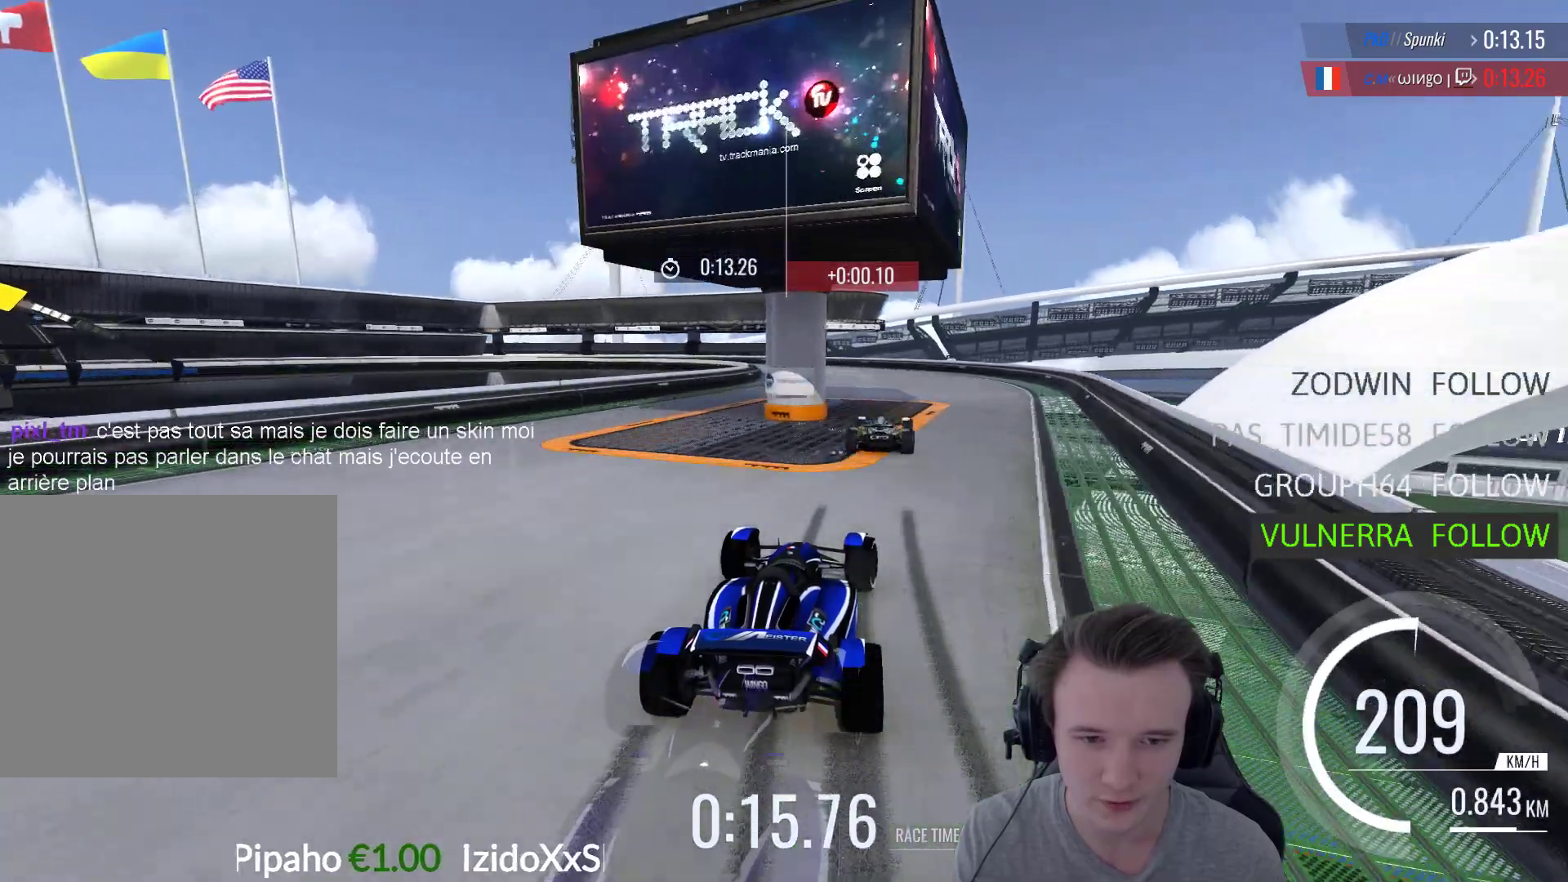
{"buttons": ["A"], "left_stick": "left", "right_stick": "center", "events": [[50, "left_stick", "center"], [150, "left_stick", "left"]]}
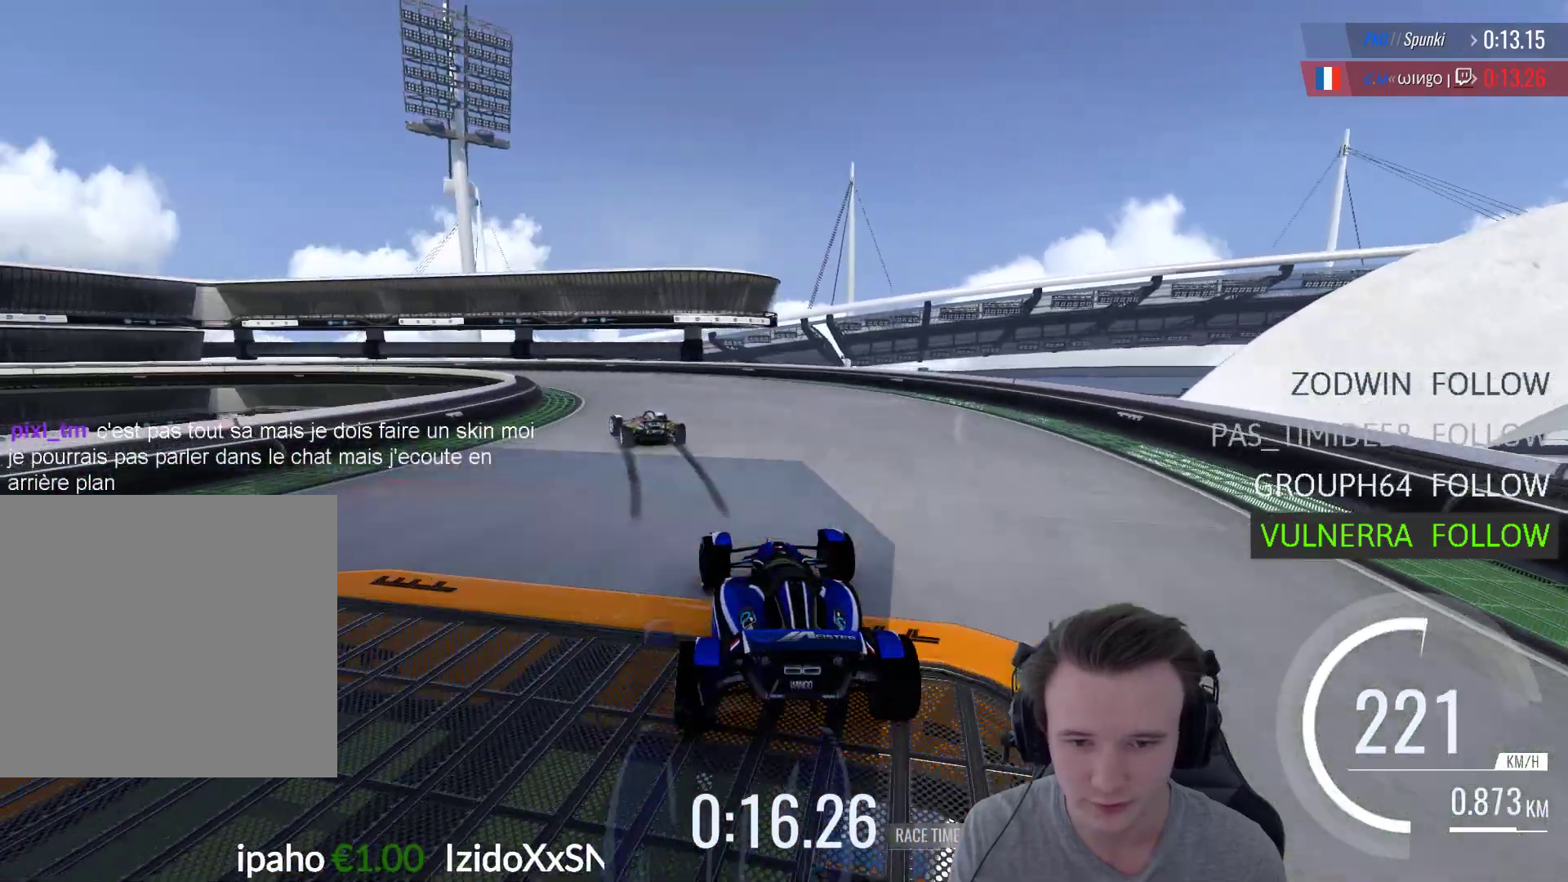
{"buttons": ["A"], "left_stick": "left", "right_stick": "center", "events": [[150, "R1", "down"], [383, "R1", "up"]]}
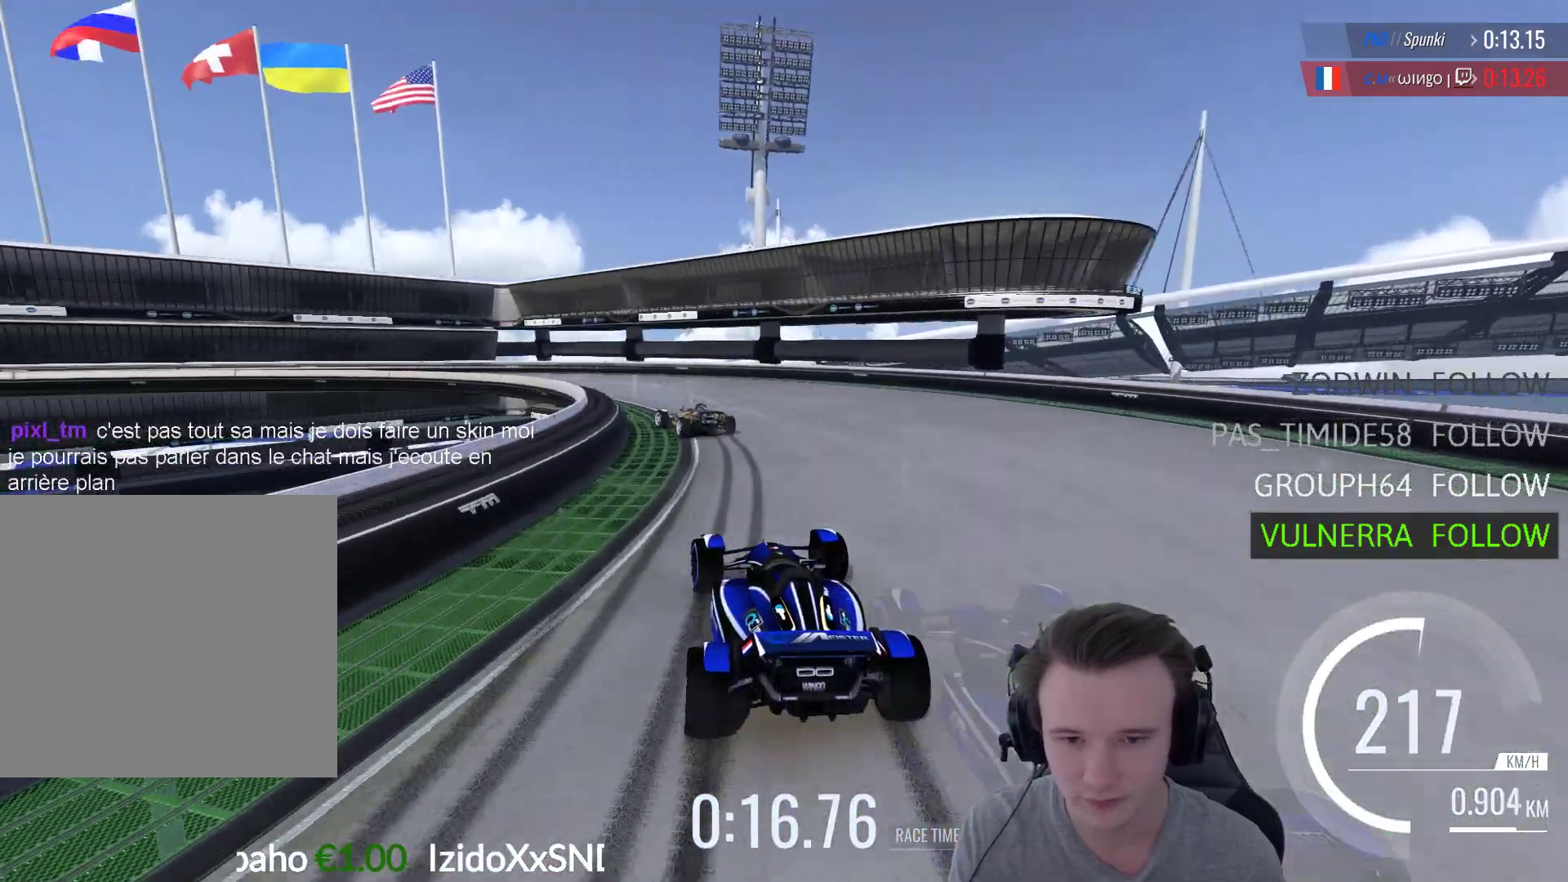
{"buttons": ["START"], "left_stick": "center", "right_stick": "left", "events": [[83, "R1", "down"], [283, "R1", "up"], [317, "left_stick", "up-left"], [417, "A", "up"], [483, "START", "down"], [483, "left_stick", "center"], [483, "right_stick", "left"]]}